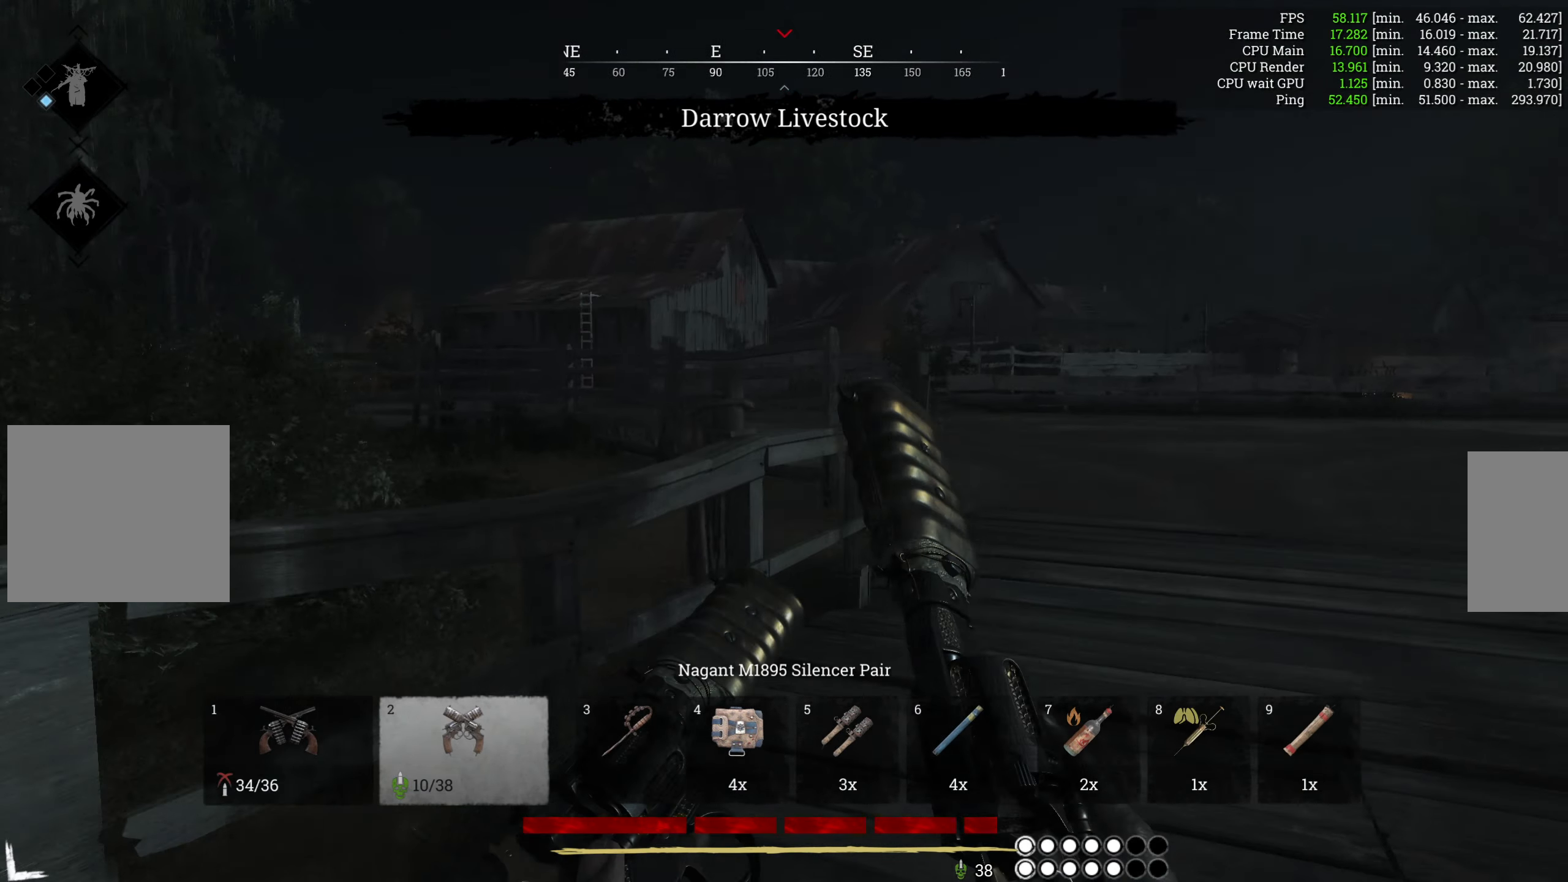
Gameplay with keyboard and mouse; each line is a JSON object with the keys and mouse buttons held at the frame after it. "events" lists presses ("down") and releases ("up") of "1", "2", "3", "4", "5", "a", "alt", "b", "c", "ctrl", "d", "e", "f", "g", "q", "r", "s", "shift", "space", "t", "tab", "v", "w", "x", "z", "mouse_left", "mouse_wheel", "mouse_right", "mouse_mb4" and "mouse_mb5" between this image and that frame as [ms after this image, input, new state], when the widget could be followed in between. "mouse_left", "mouse_wheel", "mouse_right", "mouse_mb4", "mouse_mb5" = the "left", "wheel", "right", "mb4", "mb5" buttons of the "mouse" list. No other keys are recorded. "wheel" means that the mouse wheel is clicked or scrolled. Mouse movement is not recorded.
{"keys": ["w"], "mouse": [], "events": []}
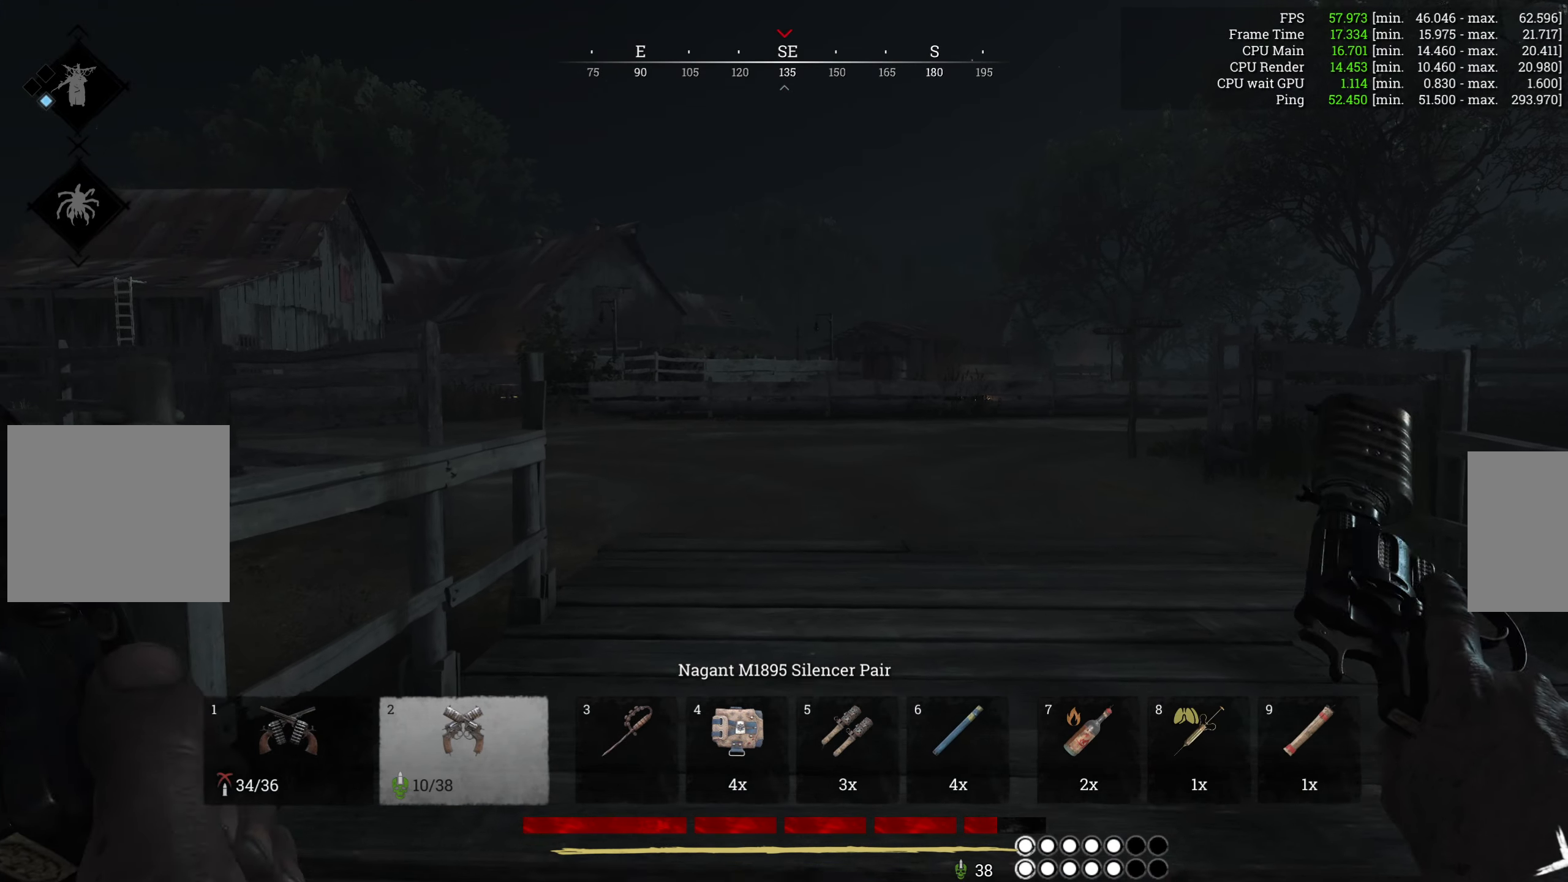
{"keys": ["w"], "mouse": [], "events": [[33, "shift", "down"], [200, "shift", "up"]]}
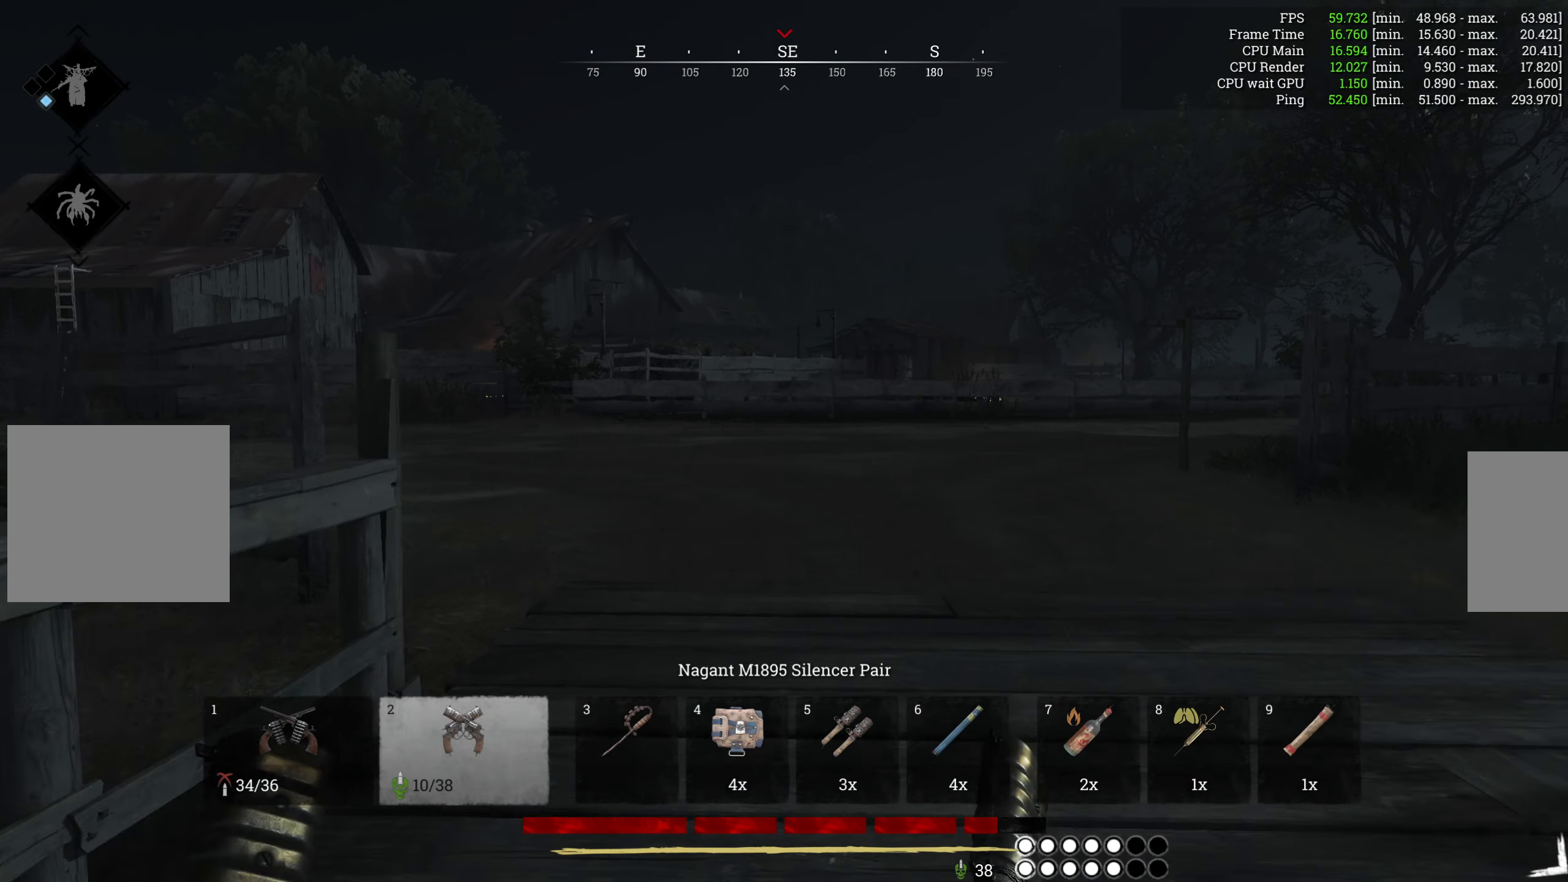
{"keys": ["w"], "mouse": [], "events": []}
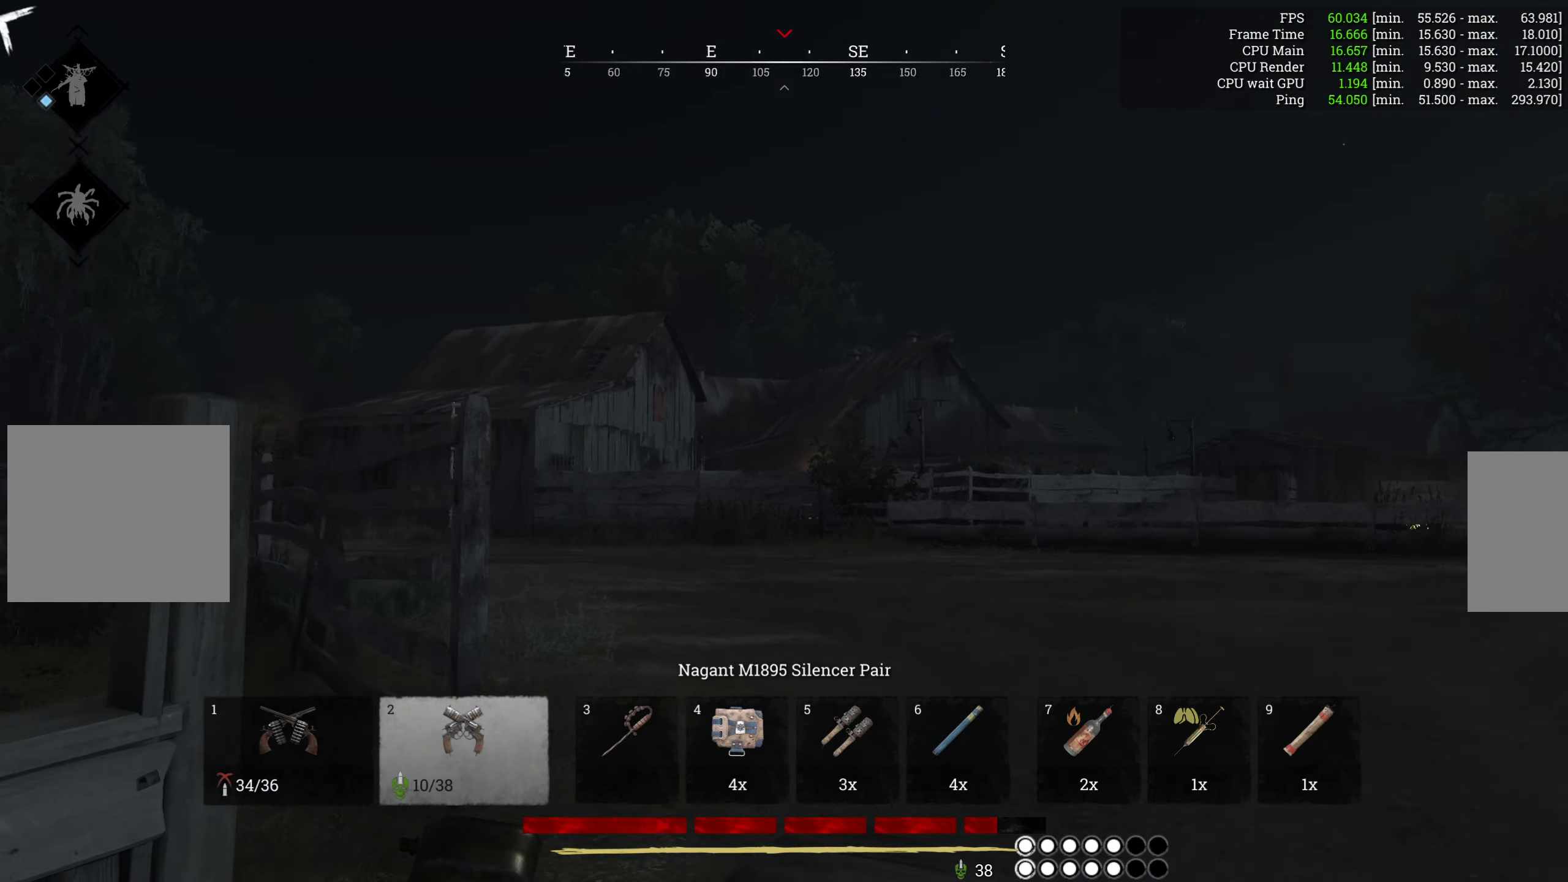
{"keys": ["w"], "mouse": [], "events": [[50, "d", "down"], [433, "d", "up"]]}
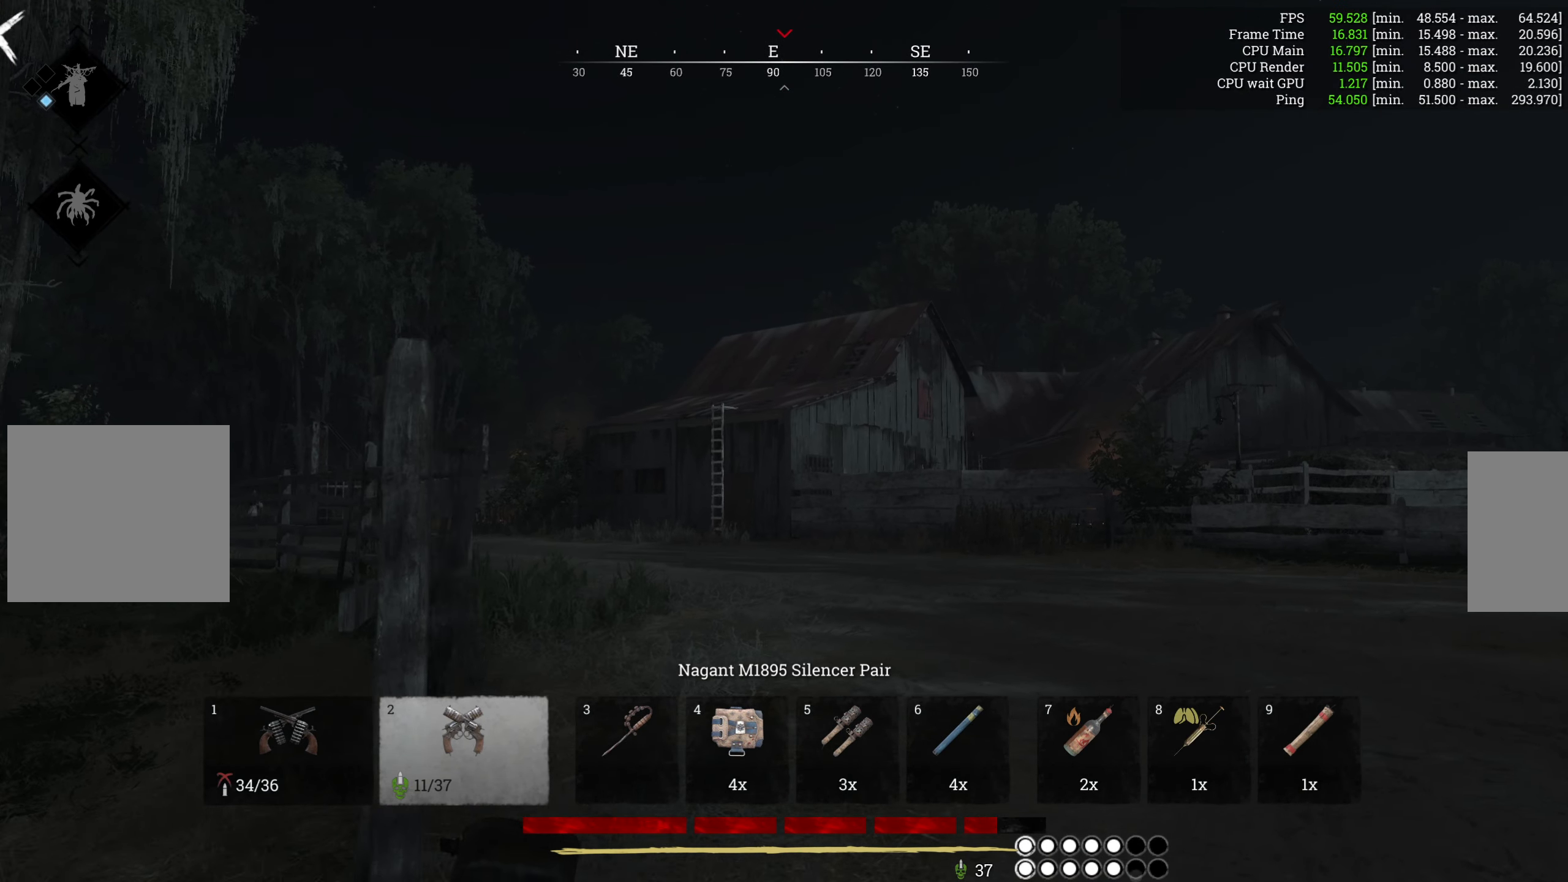
{"keys": ["d", "w"], "mouse": [], "events": [[383, "d", "down"]]}
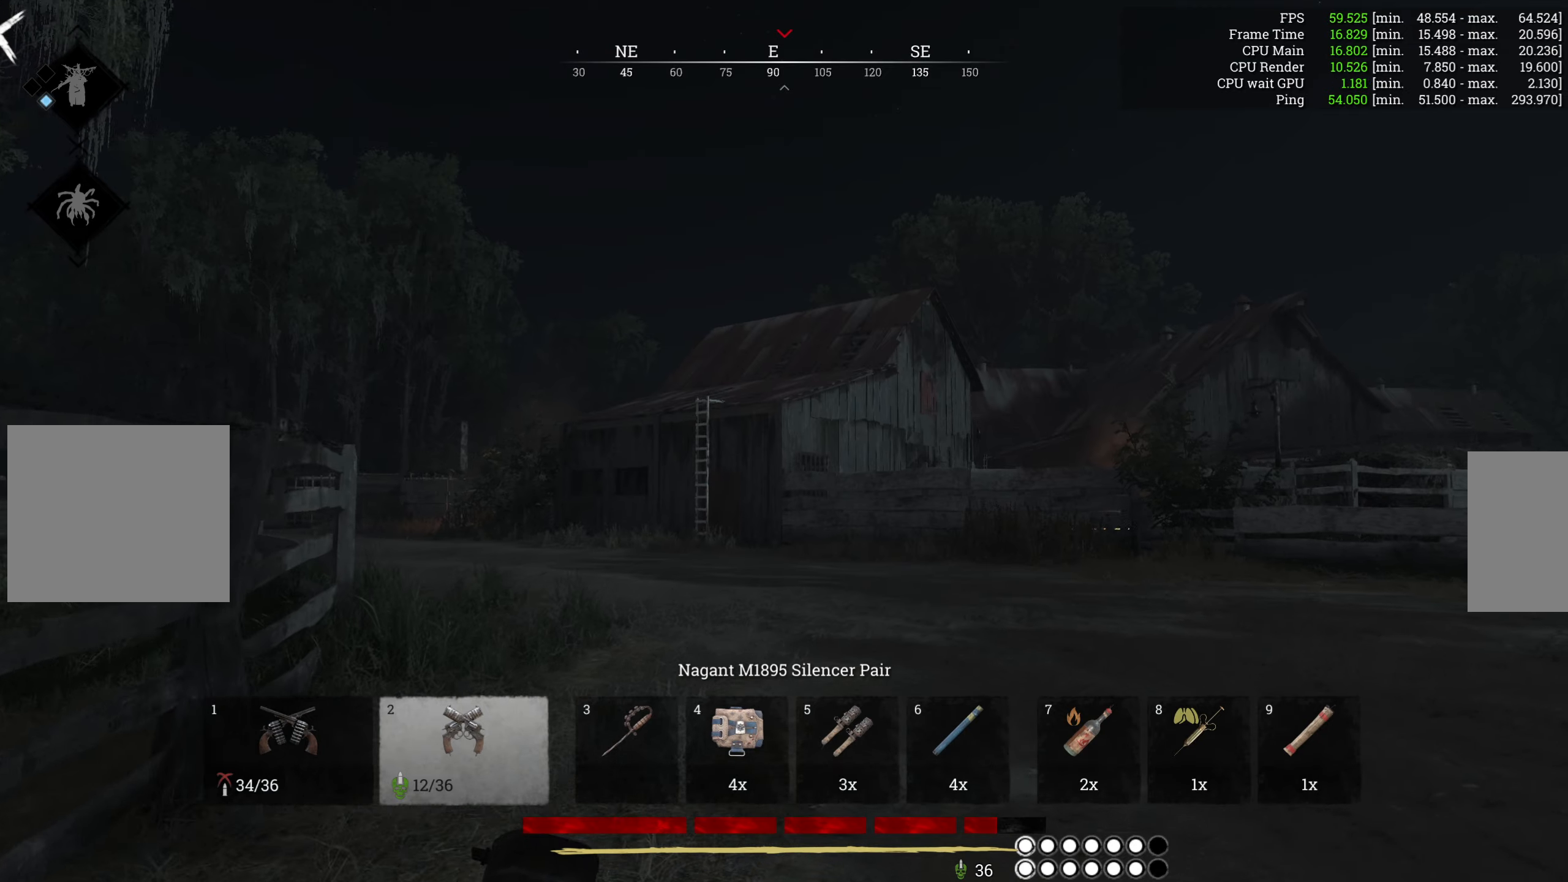
{"keys": ["d", "w"], "mouse": [], "events": [[117, "d", "up"], [333, "d", "down"]]}
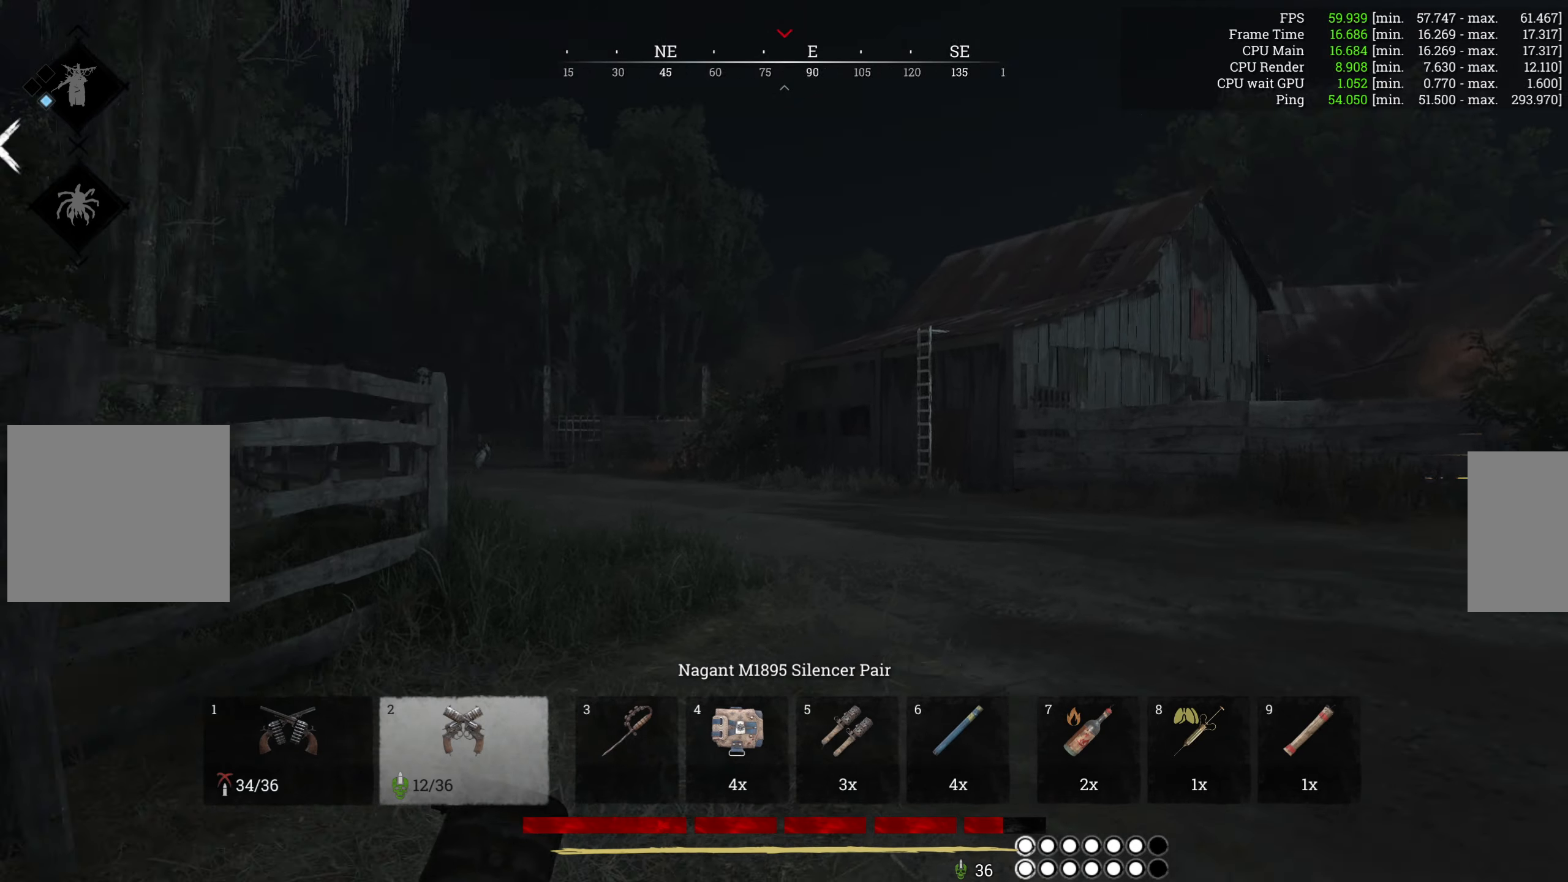
{"keys": ["d", "w"], "mouse": [], "events": []}
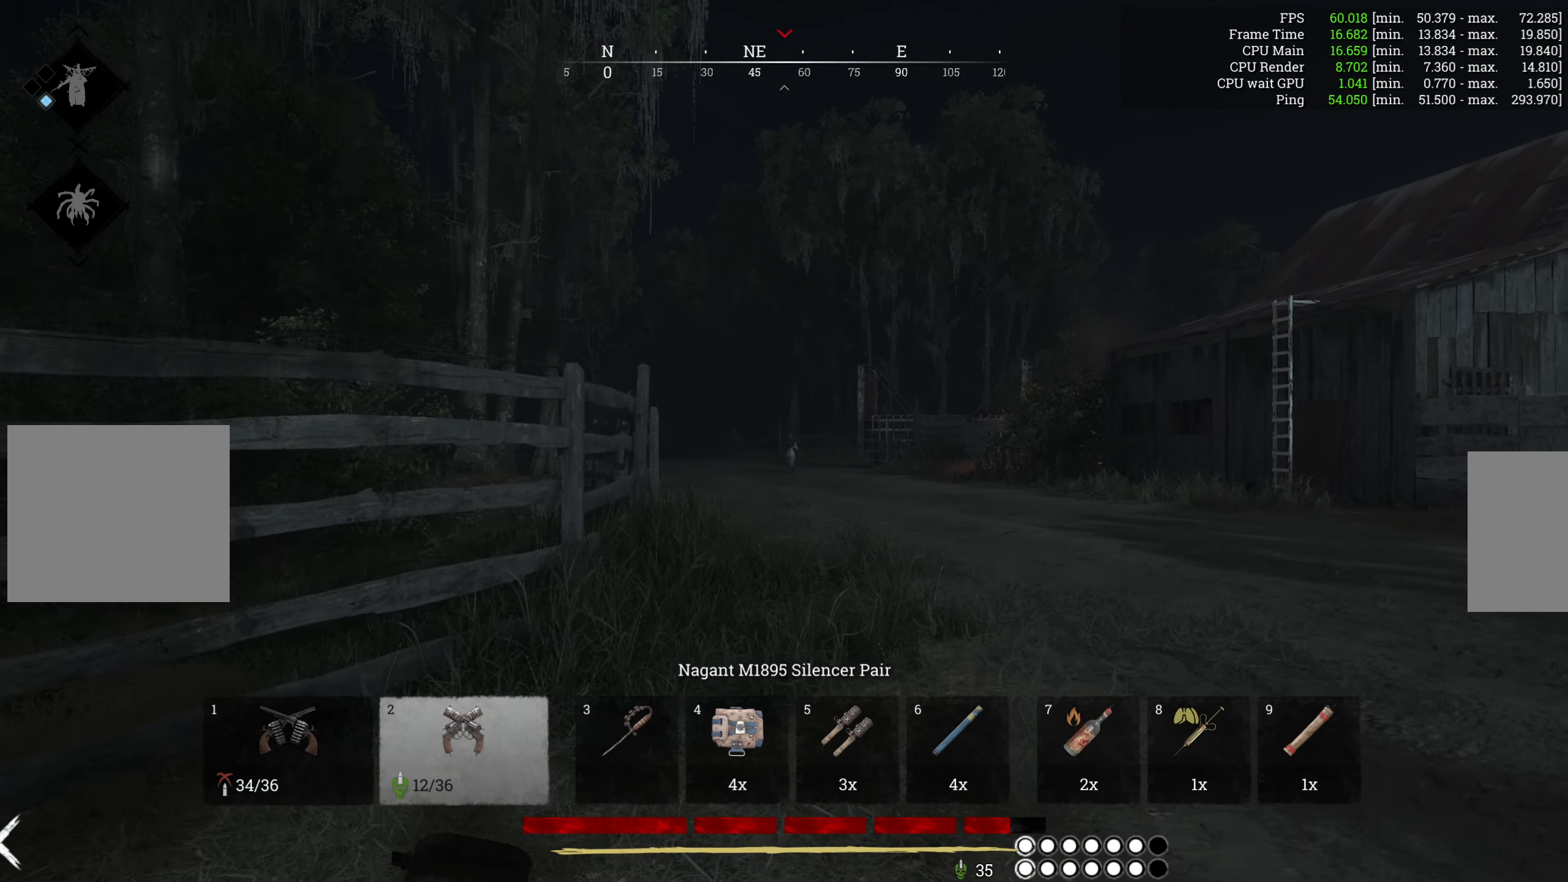
{"keys": ["w"], "mouse": [], "events": [[450, "d", "up"]]}
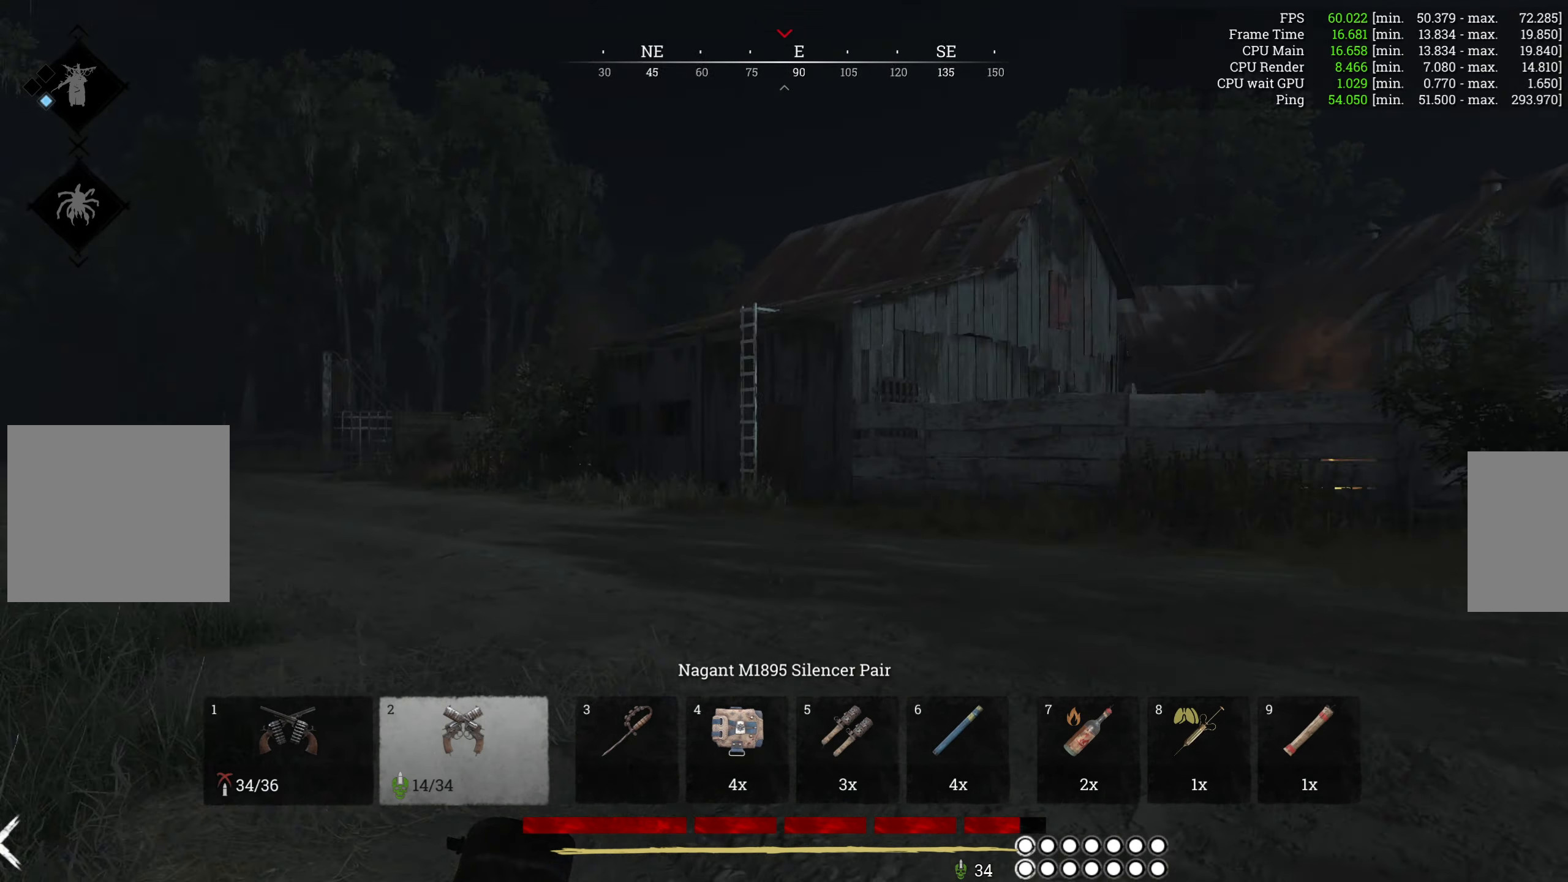
{"keys": ["w"], "mouse": [], "events": []}
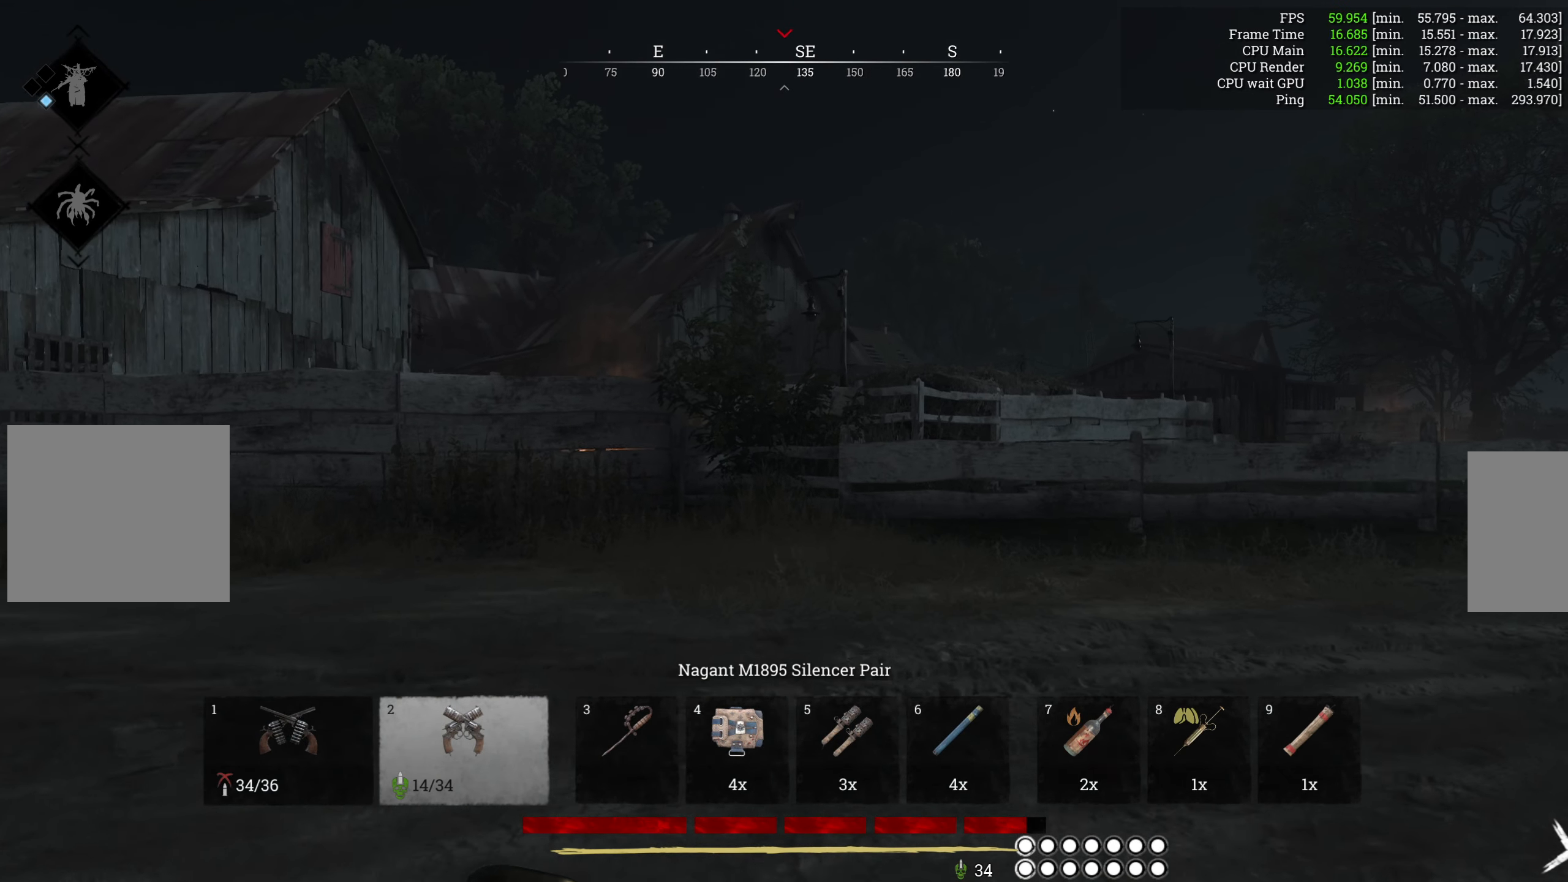
{"keys": ["w"], "mouse": [], "events": []}
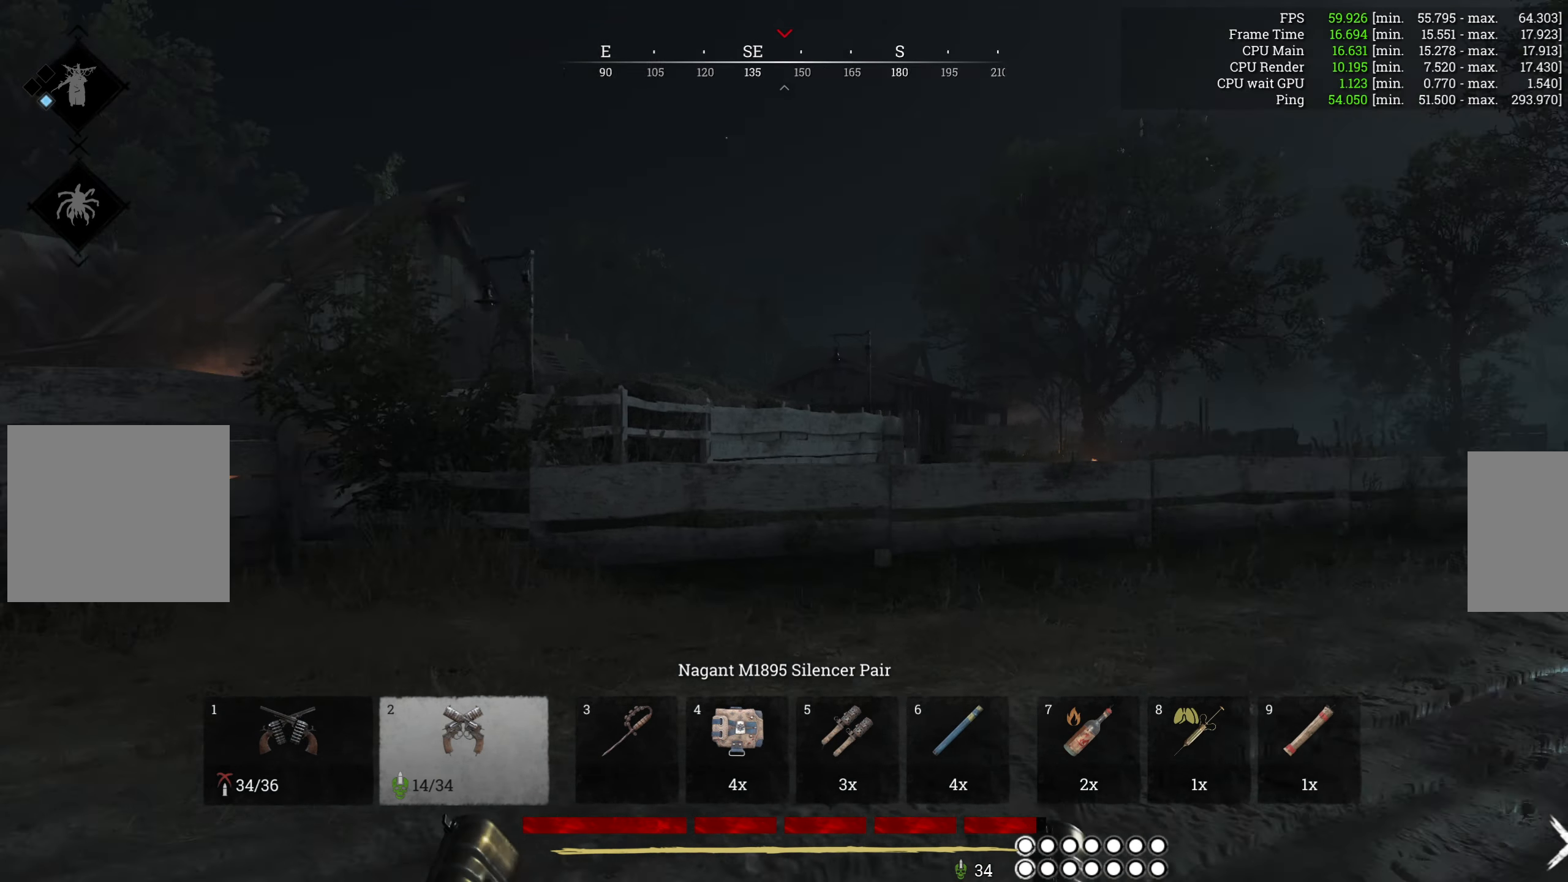
{"keys": ["a", "w"], "mouse": [], "events": [[383, "a", "down"]]}
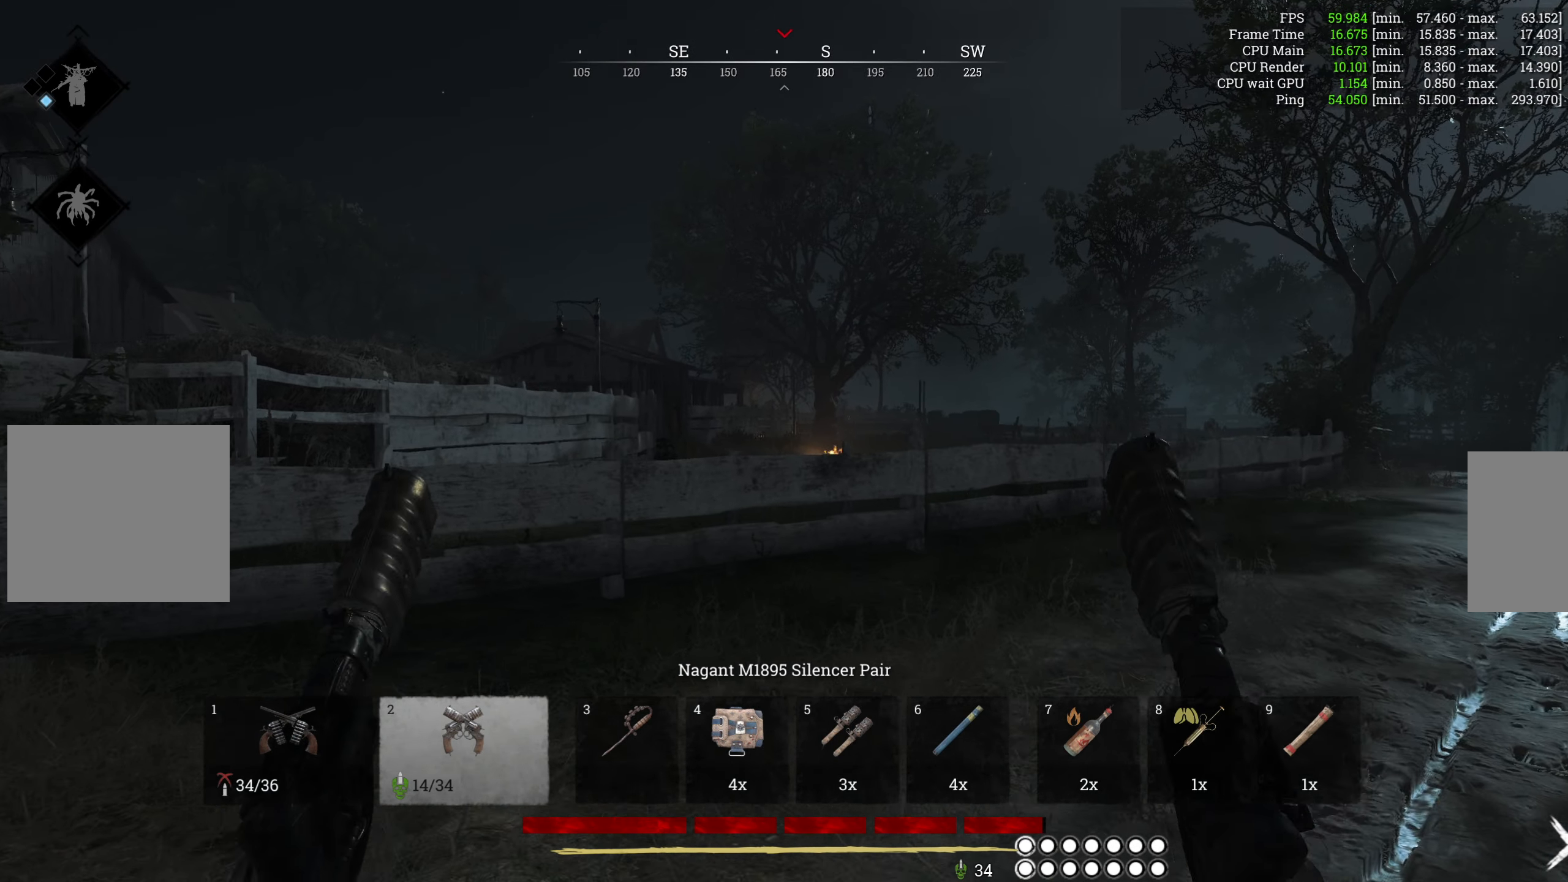
{"keys": ["w"], "mouse": [], "events": [[200, "a", "up"]]}
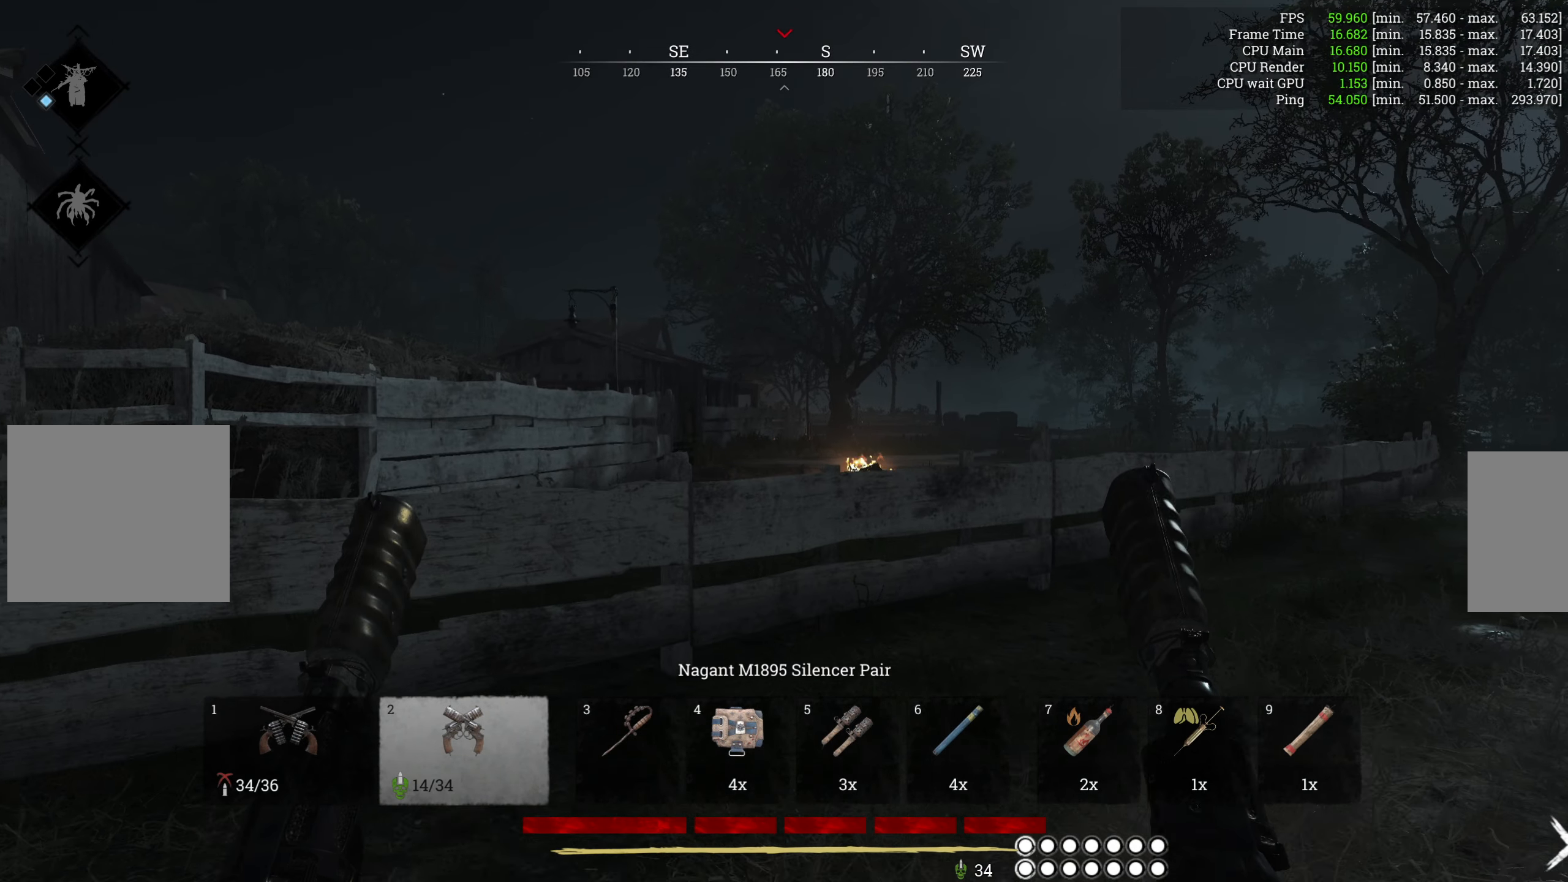
{"keys": ["w"], "mouse": [], "events": []}
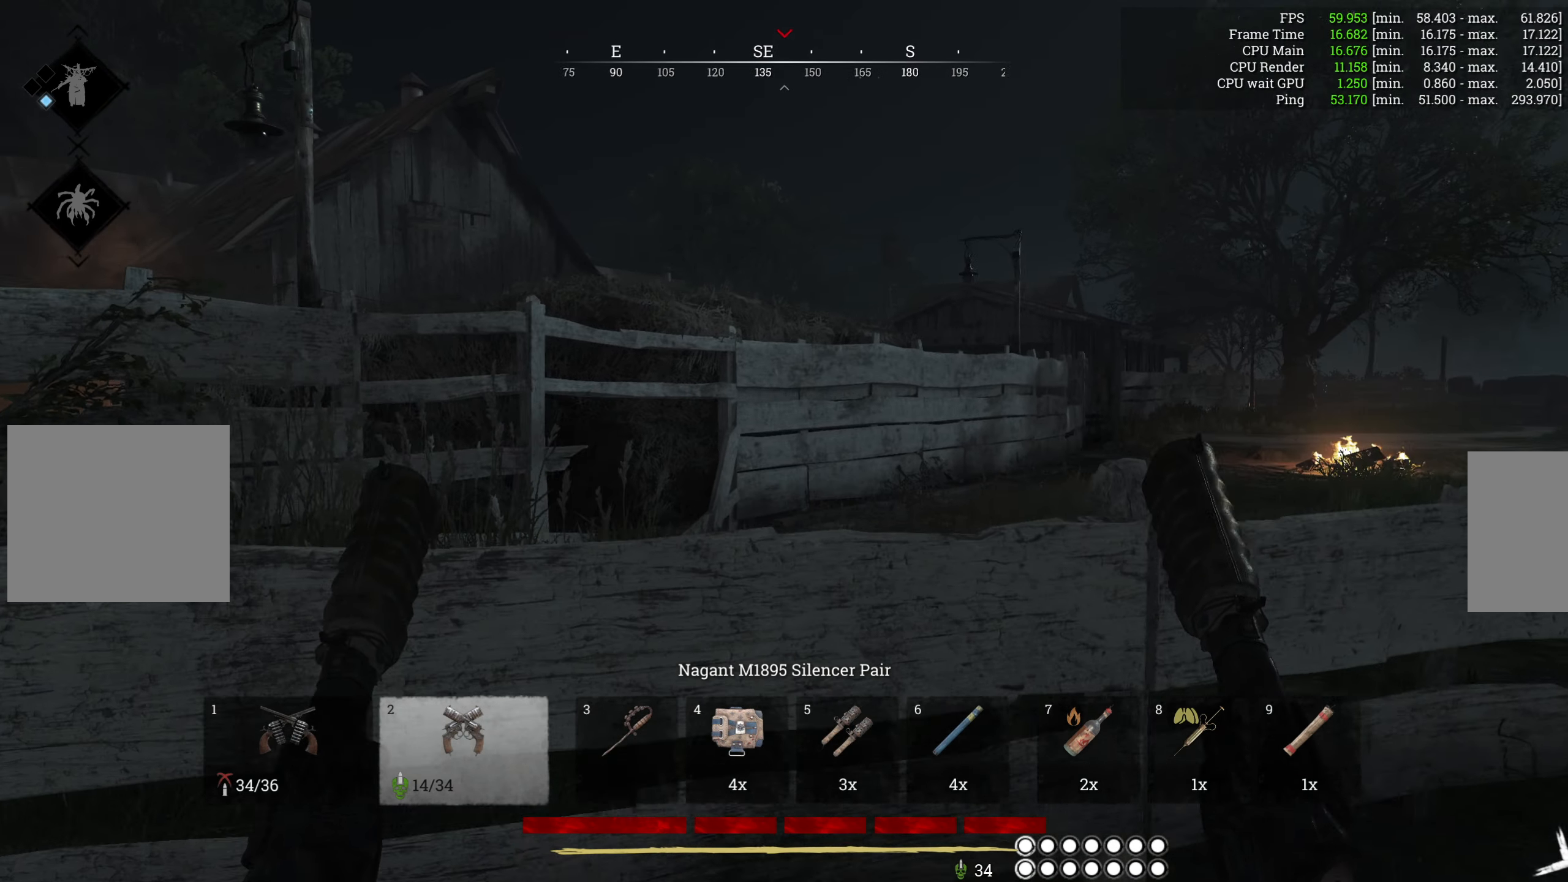
{"keys": ["w"], "mouse": [], "events": [[200, "mouse_mb5", "down"], [383, "mouse_mb5", "up"]]}
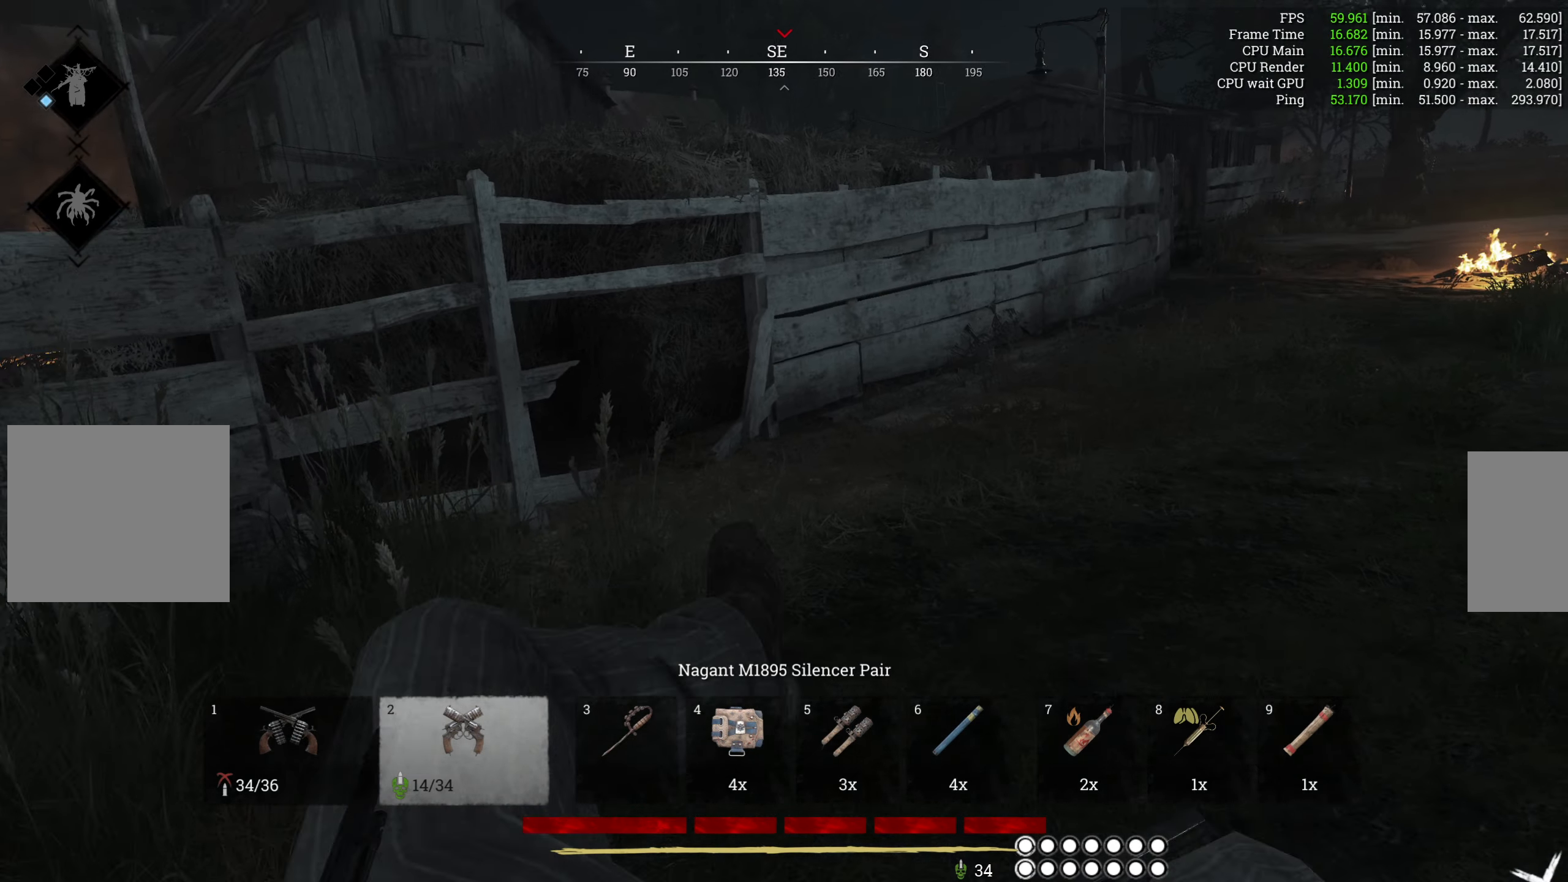
{"keys": ["a", "w"], "mouse": [], "events": [[500, "a", "down"]]}
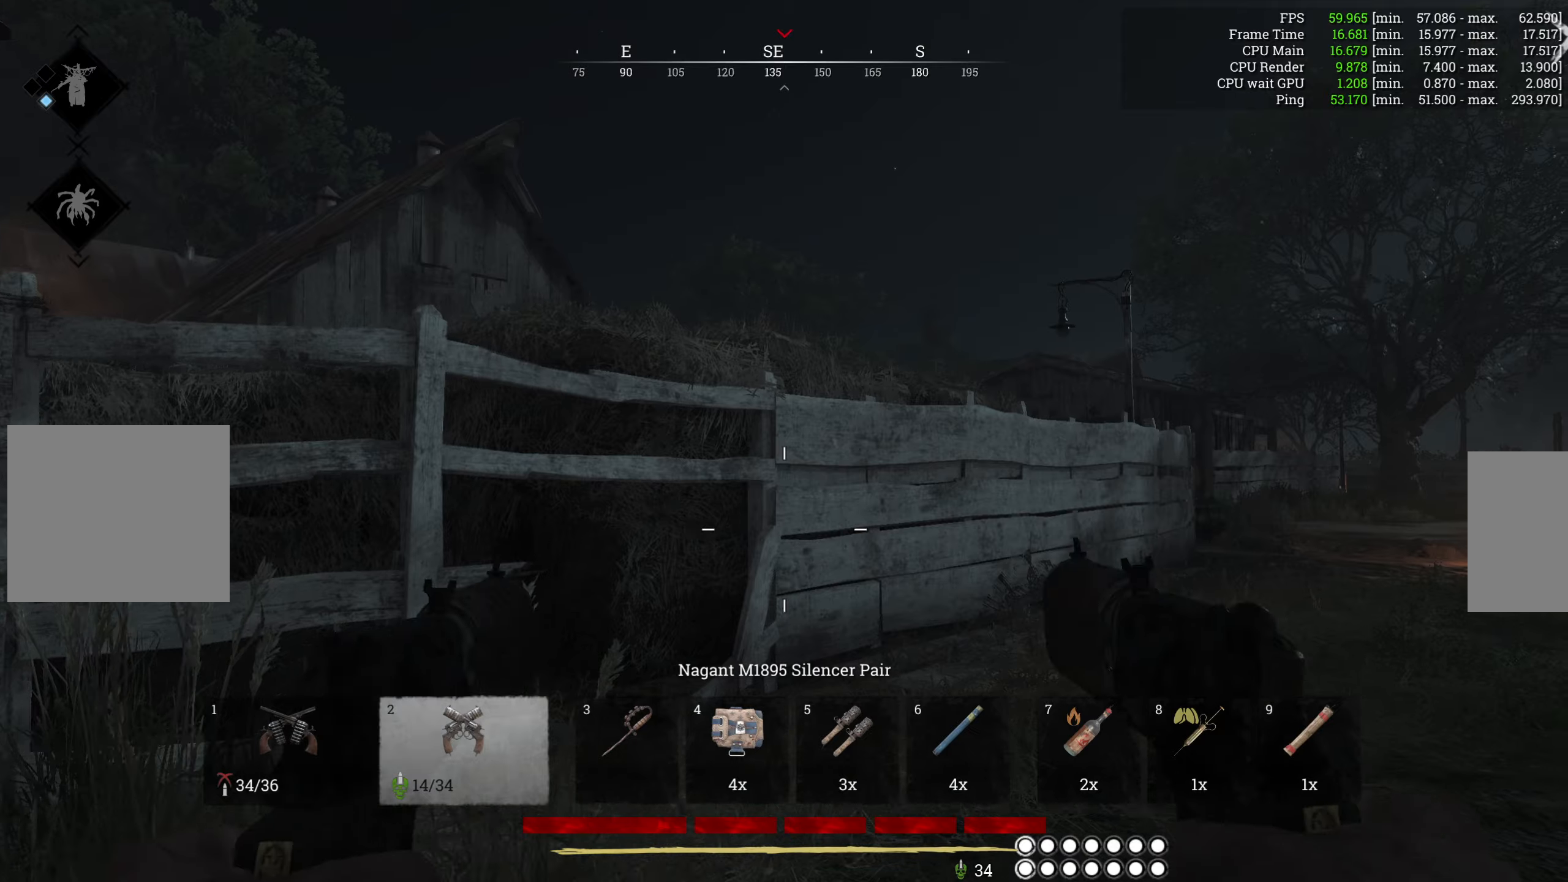
{"keys": ["a", "w"], "mouse": [], "events": []}
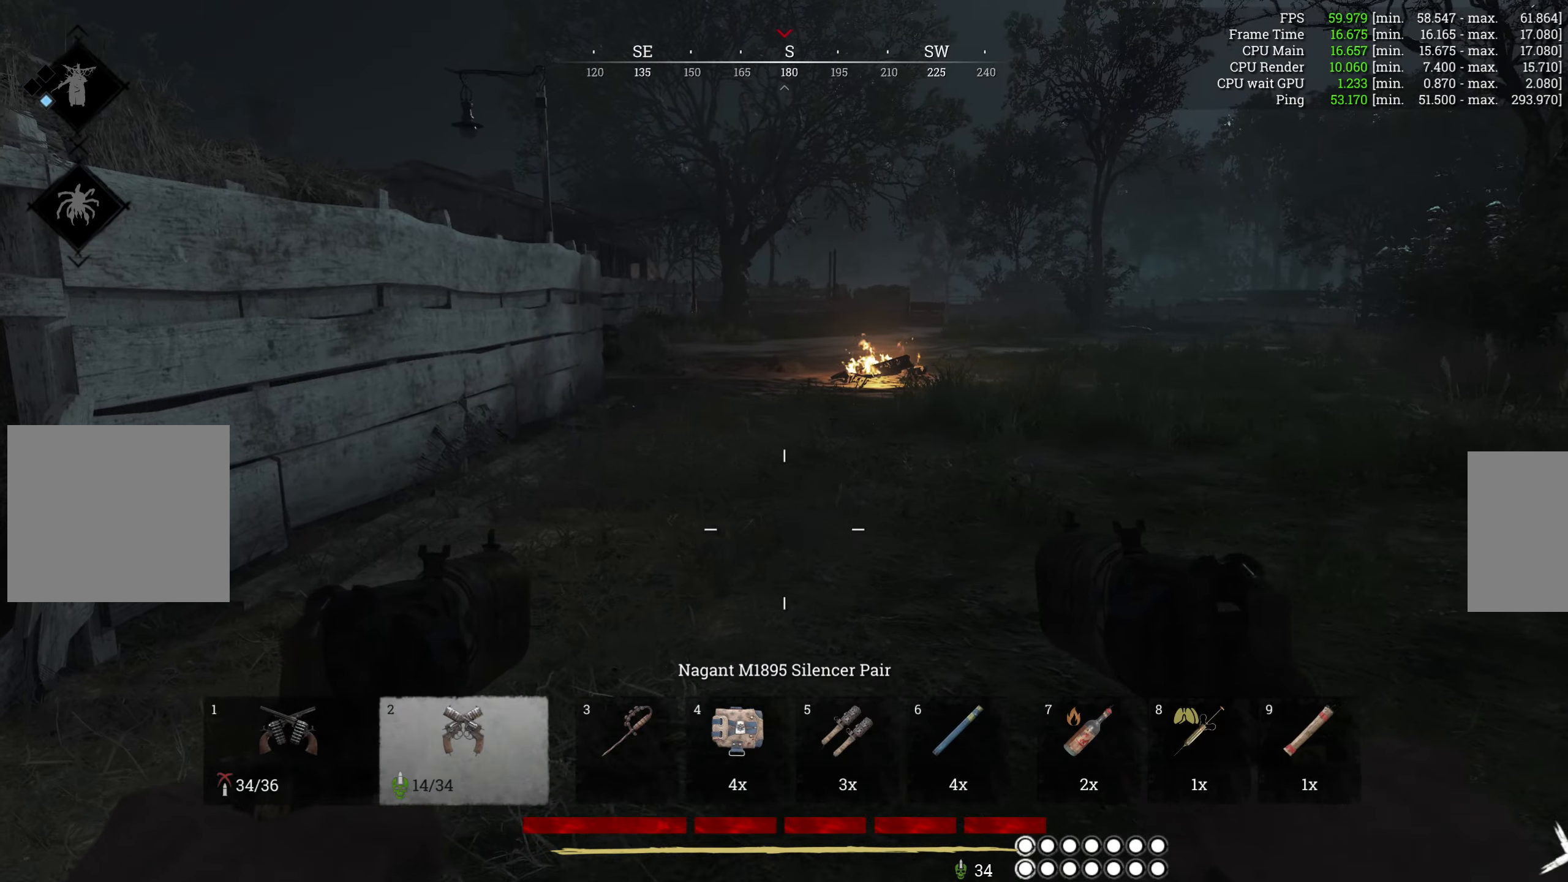
{"keys": ["w"], "mouse": [], "events": [[267, "a", "up"]]}
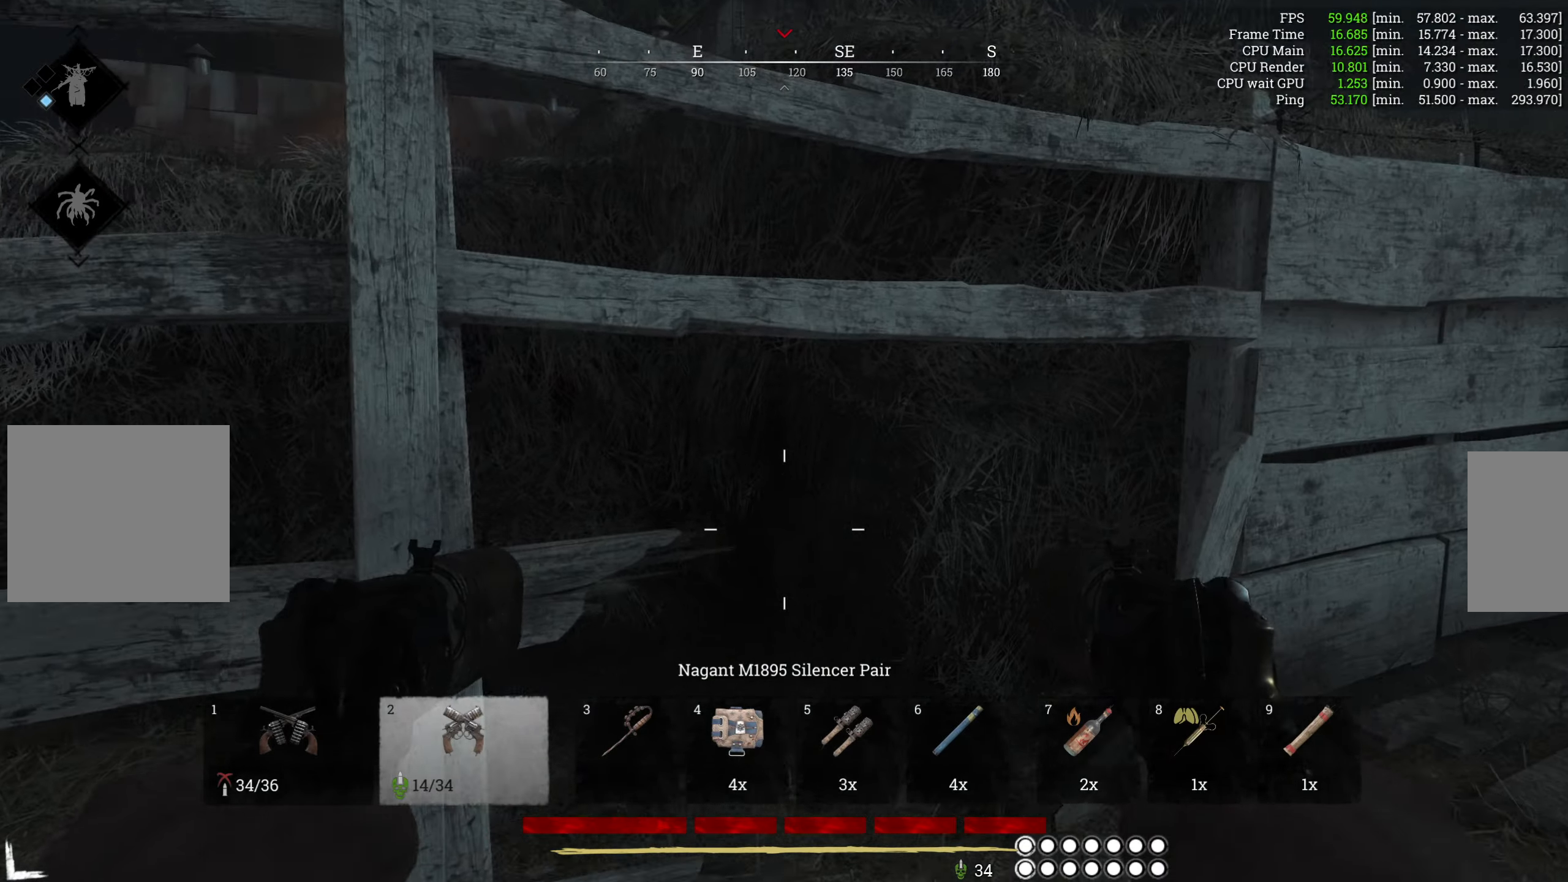
{"keys": ["d", "w"], "mouse": [], "events": [[150, "d", "down"]]}
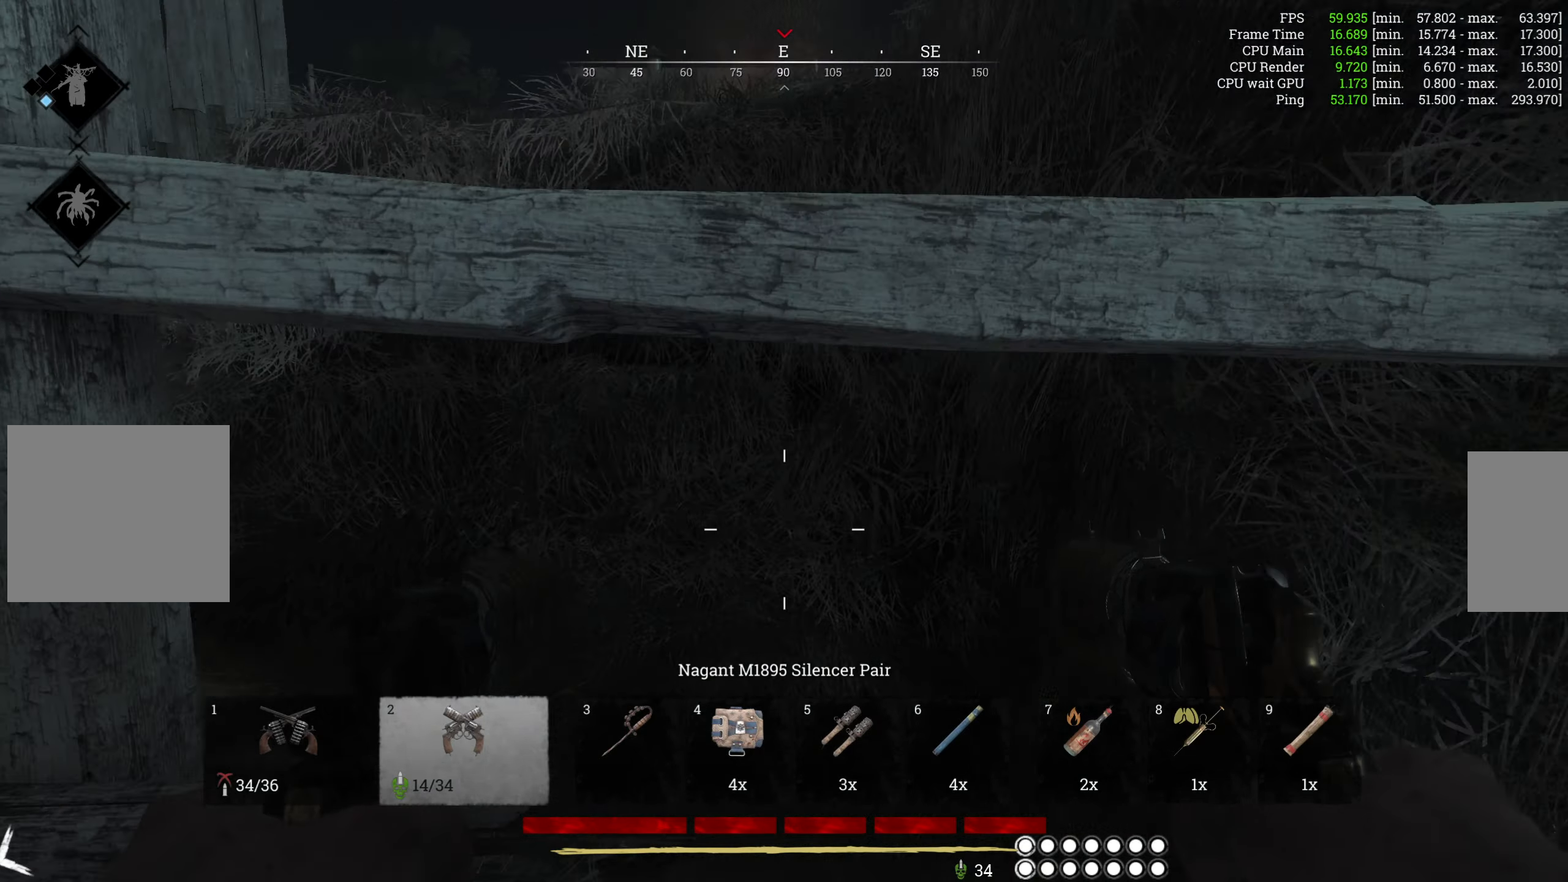
{"keys": ["d", "w"], "mouse": [], "events": [[317, "ctrl", "down"], [500, "ctrl", "up"]]}
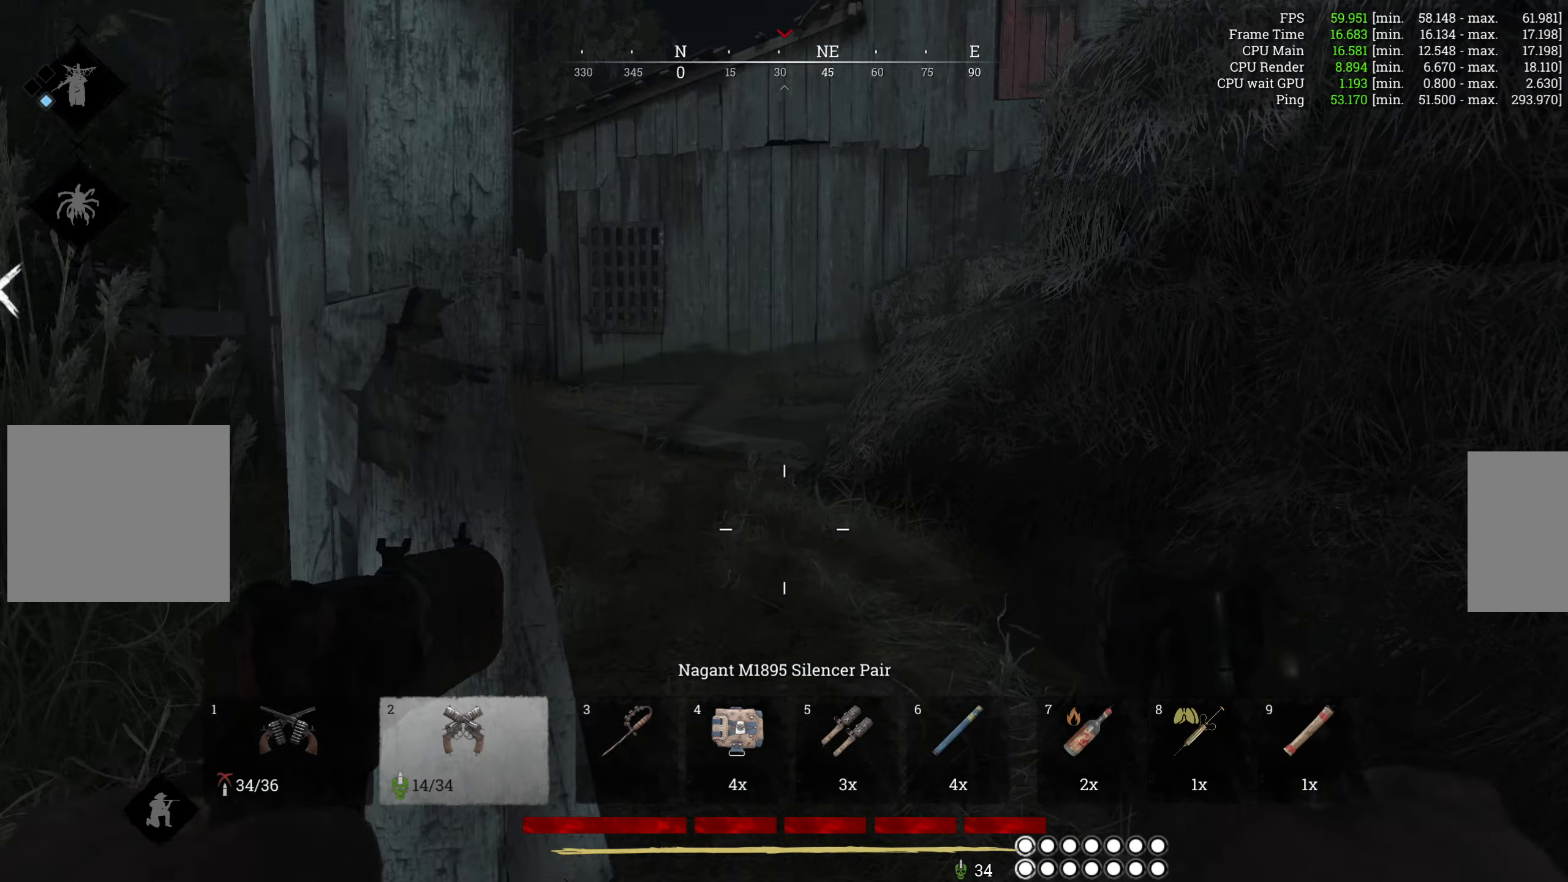
{"keys": ["w"], "mouse": [], "events": [[267, "d", "up"]]}
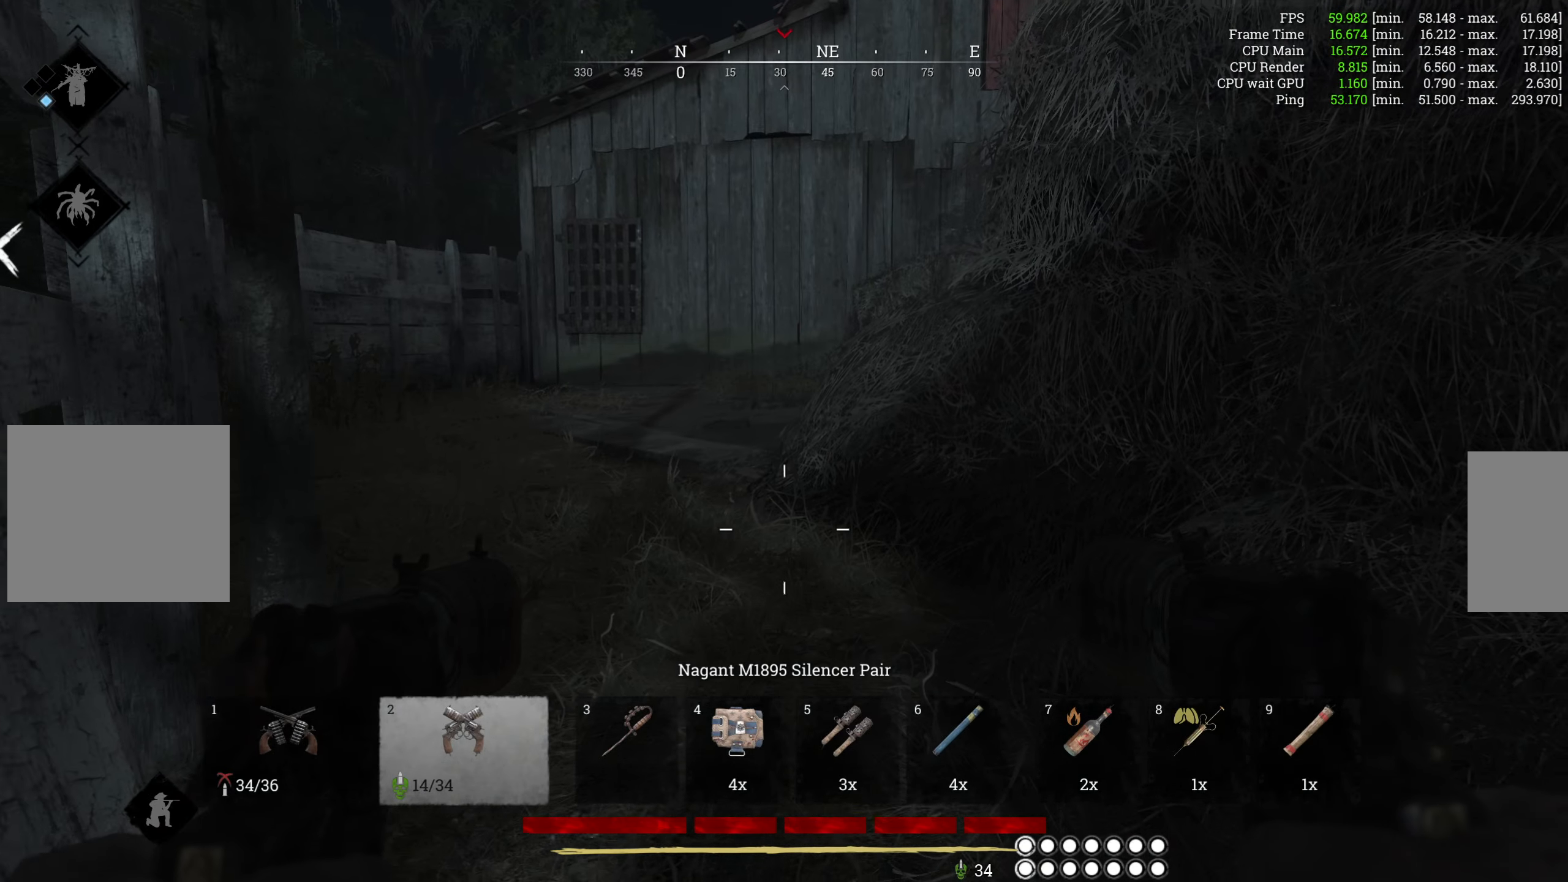
{"keys": ["e", "w"], "mouse": [], "events": [[134, "shift", "down"], [317, "shift", "up"], [467, "e", "down"]]}
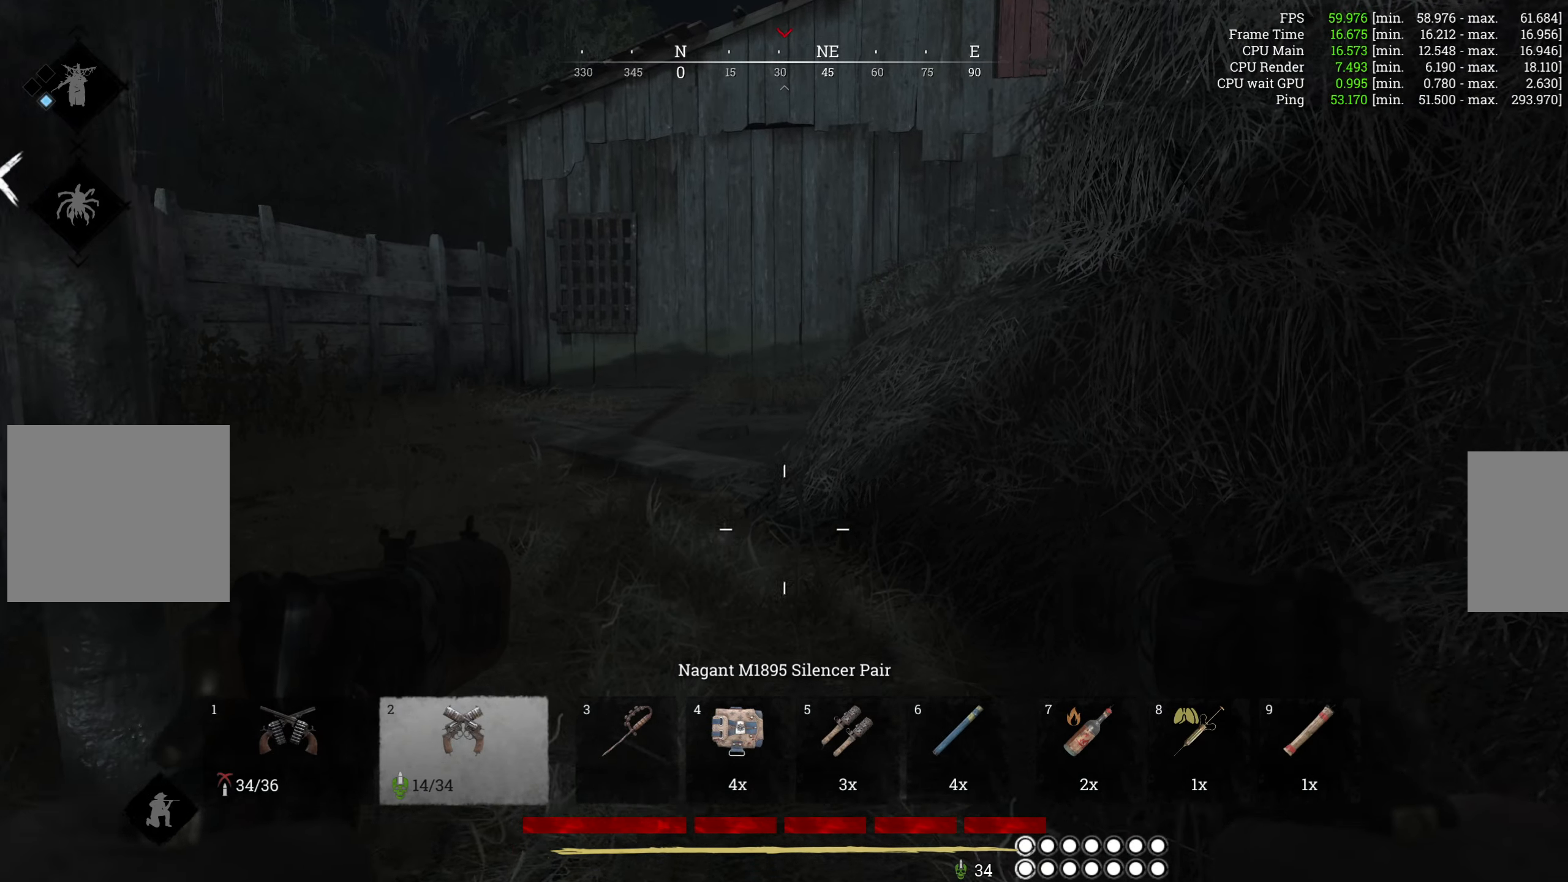
{"keys": ["e", "shift", "w"], "mouse": [], "events": [[267, "shift", "down"]]}
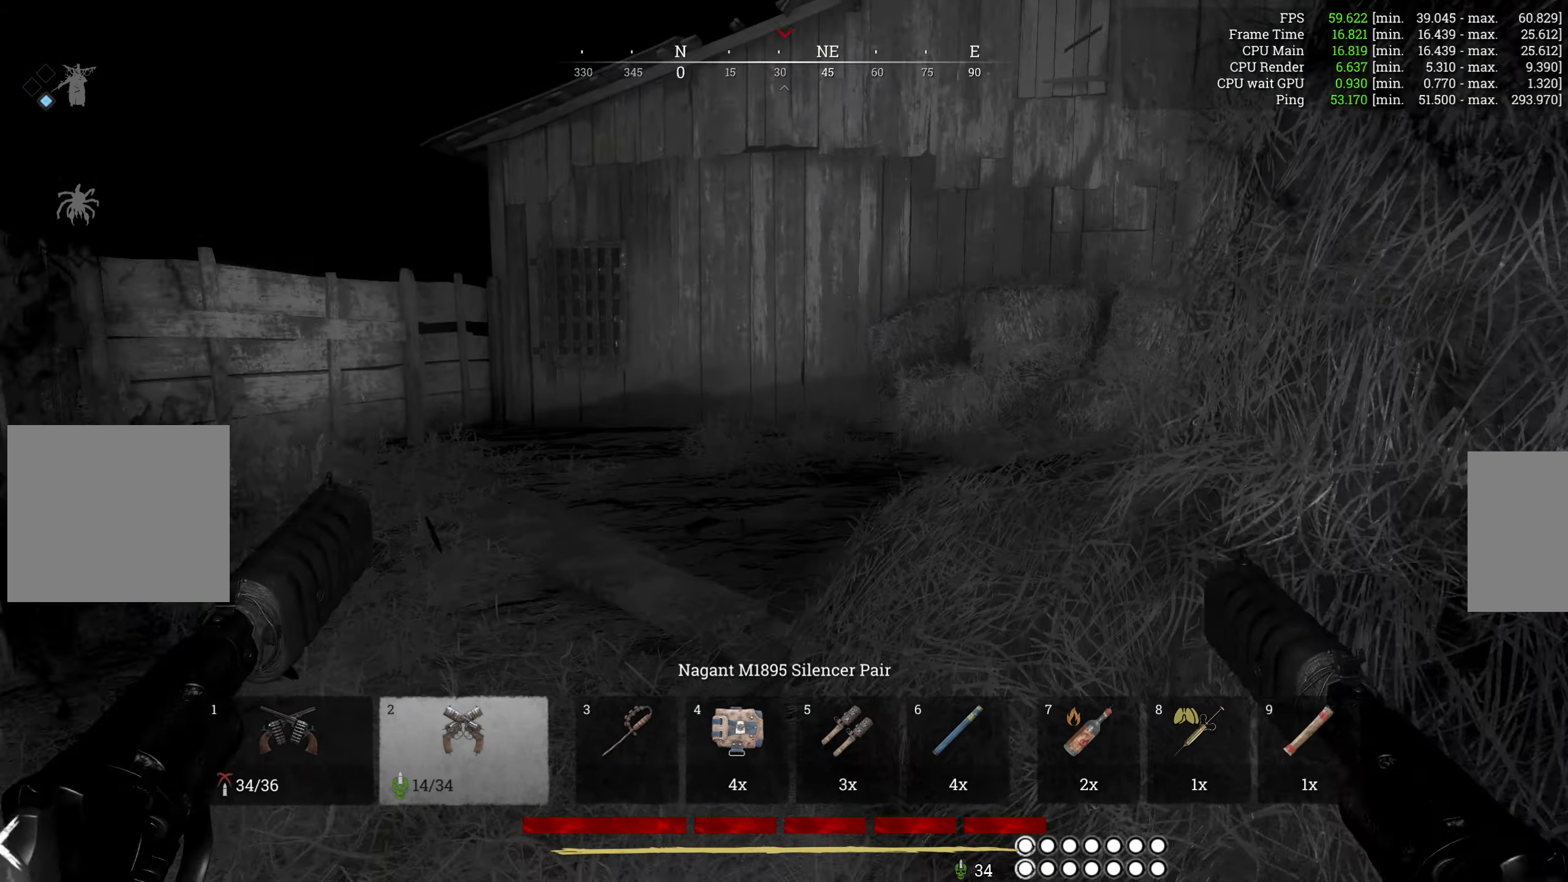
{"keys": ["a", "e", "w"], "mouse": [], "events": [[17, "shift", "up"], [184, "a", "down"]]}
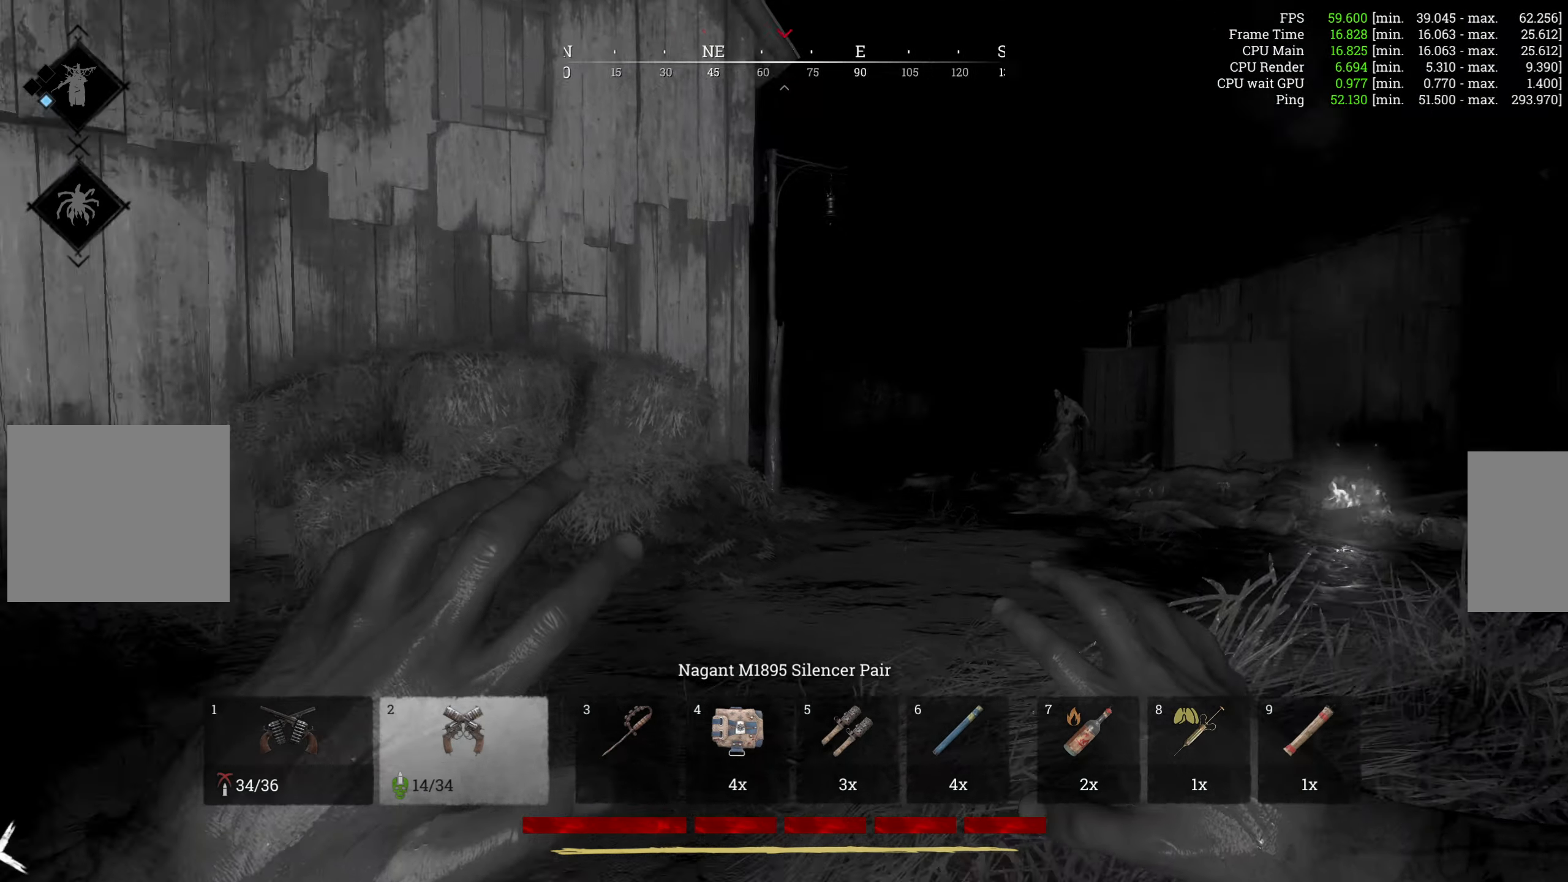
{"keys": ["a", "e", "w"], "mouse": [], "events": []}
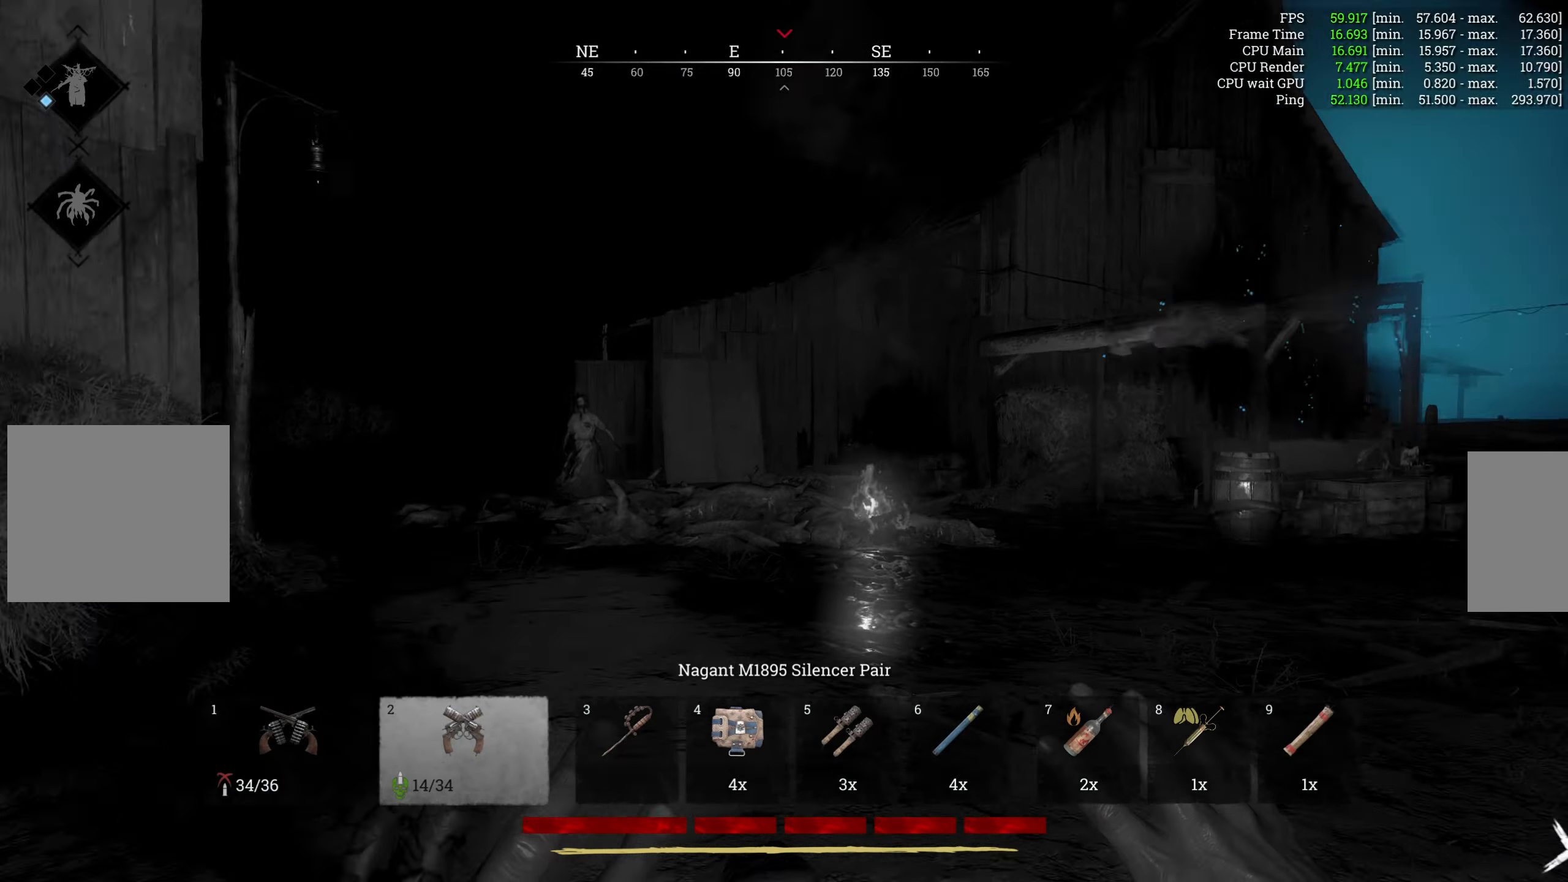
{"keys": ["d", "e", "w"], "mouse": [], "events": [[334, "a", "up"], [467, "d", "down"]]}
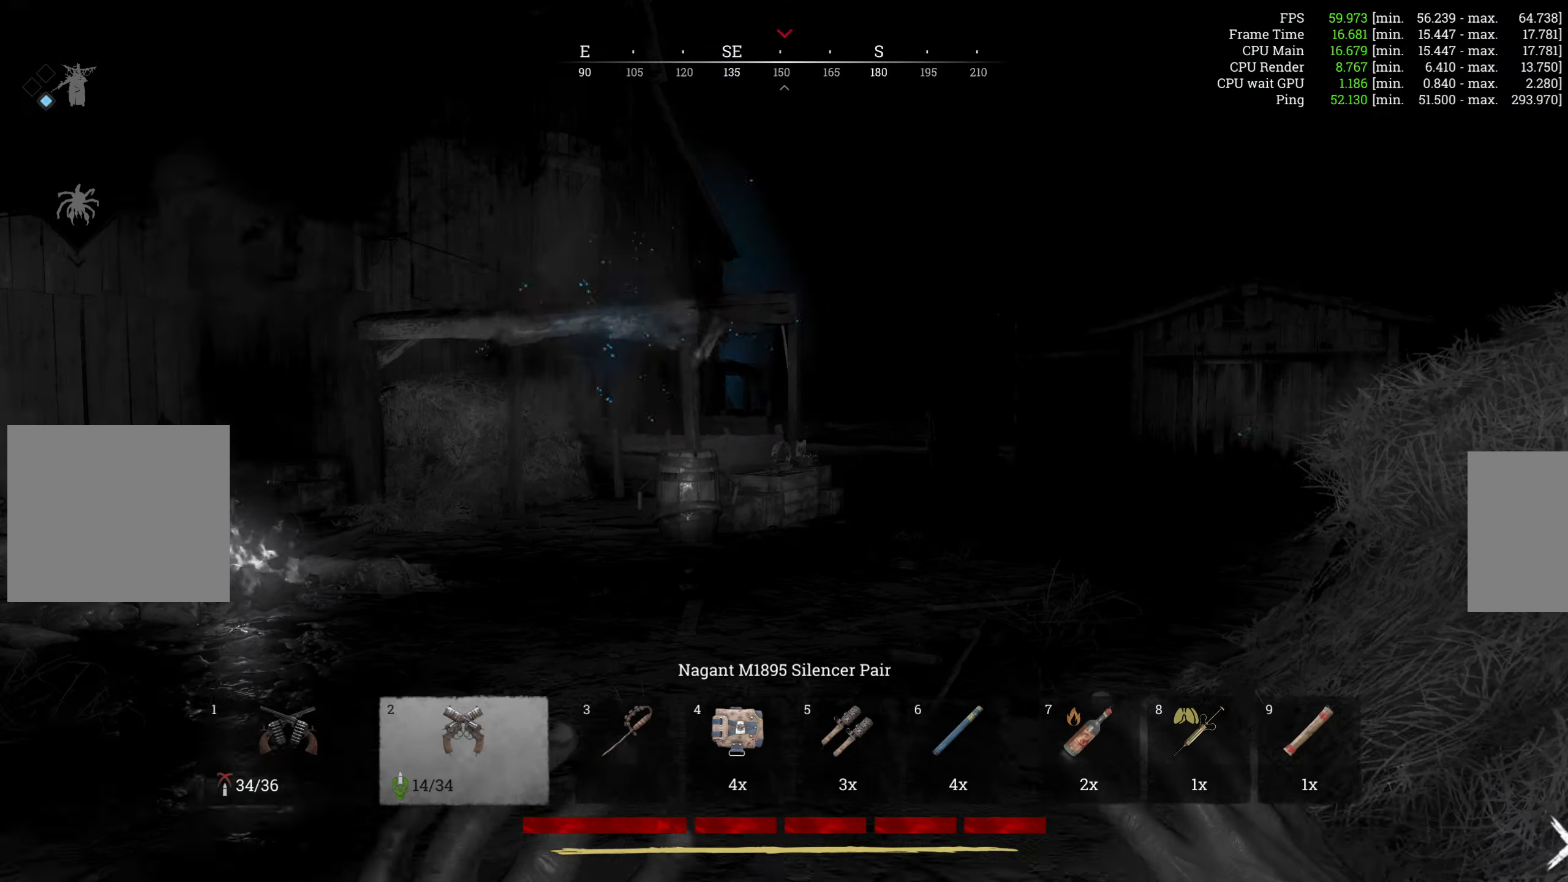
{"keys": ["d", "w"], "mouse": [], "events": [[333, "e", "up"]]}
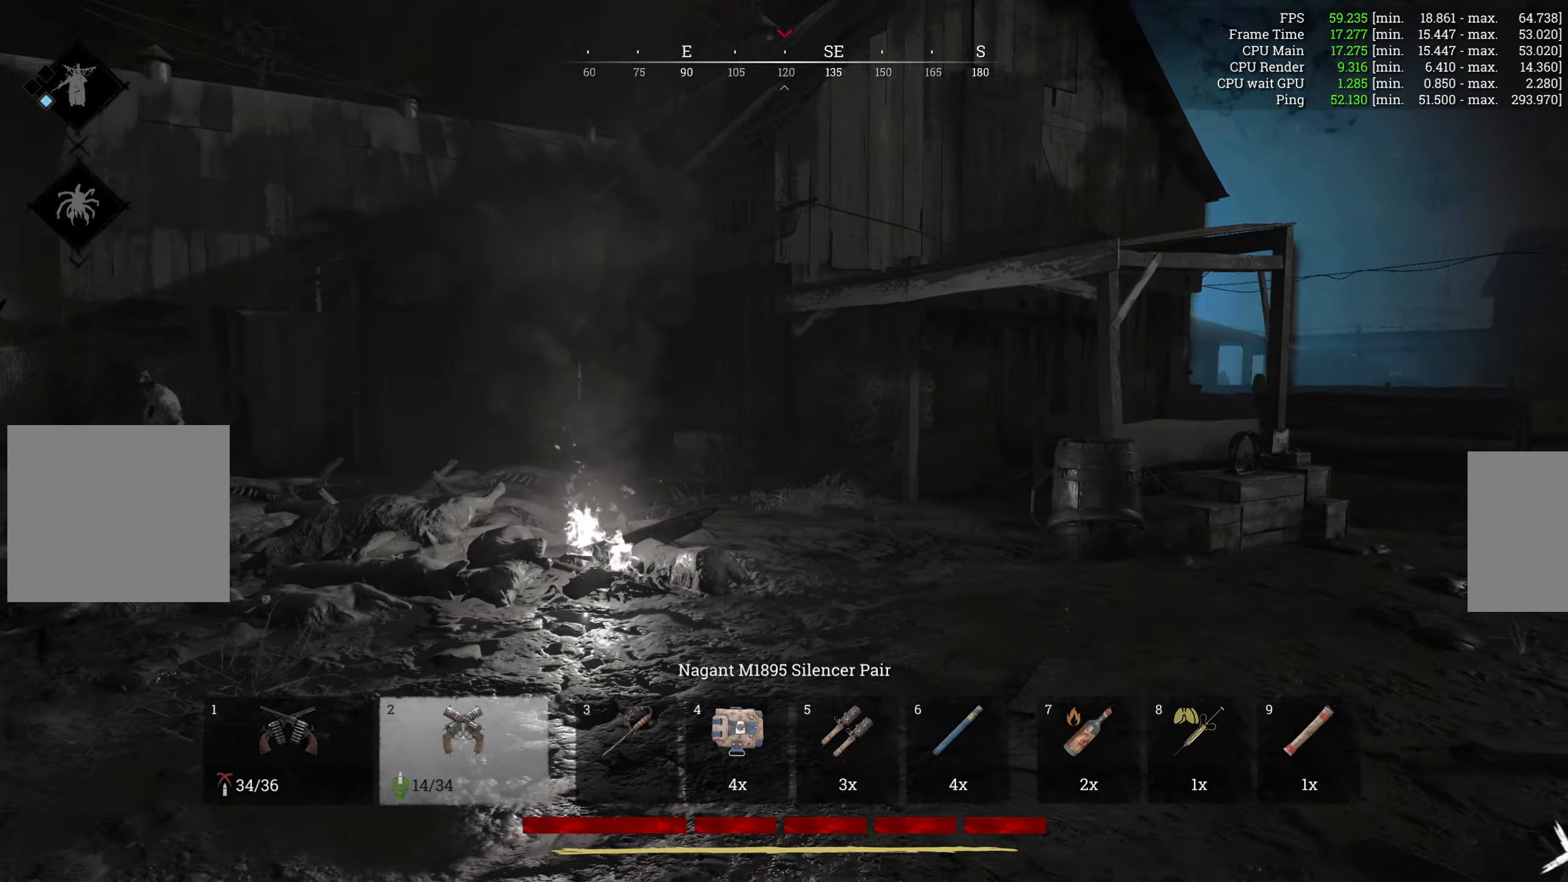
{"keys": ["d", "w"], "mouse": [], "events": []}